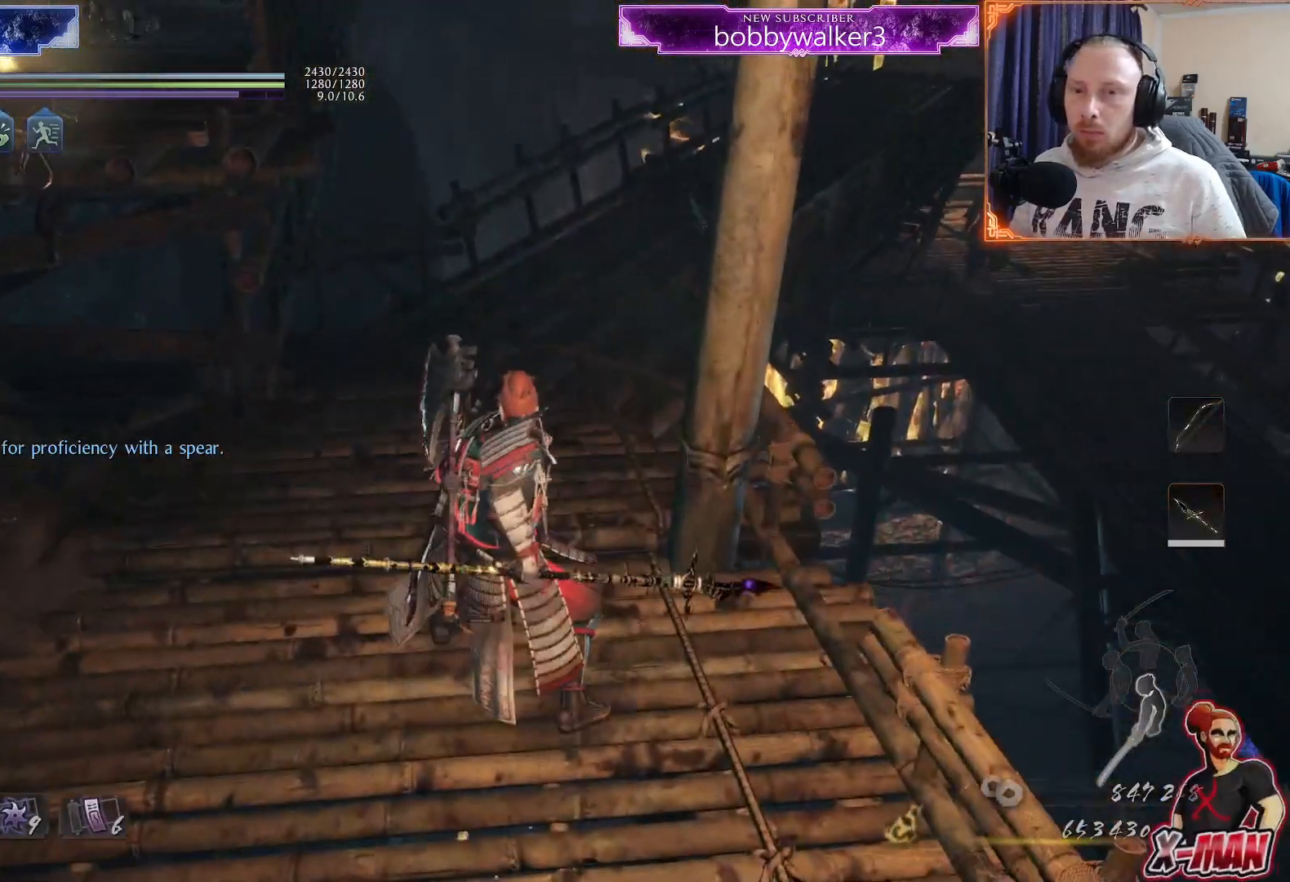
Gameplay with a controller (PlayStation layout); each line is a JSON object with the inputs held at the frame after it (dt_ms = milliseconds from this image to that frame). "events" lists button and stick changes between this image and that frame as [ms after this image, input, new state], when the widget could be followed in between. Not read: R1.
{"dt_ms": 500, "buttons": ["L1"], "left_stick": "down-left", "right_stick": "center", "events": [[167, "left_stick", "down"], [183, "R3", "down"], [233, "L1", "down"], [317, "R3", "up"], [333, "left_stick", "down-left"]]}
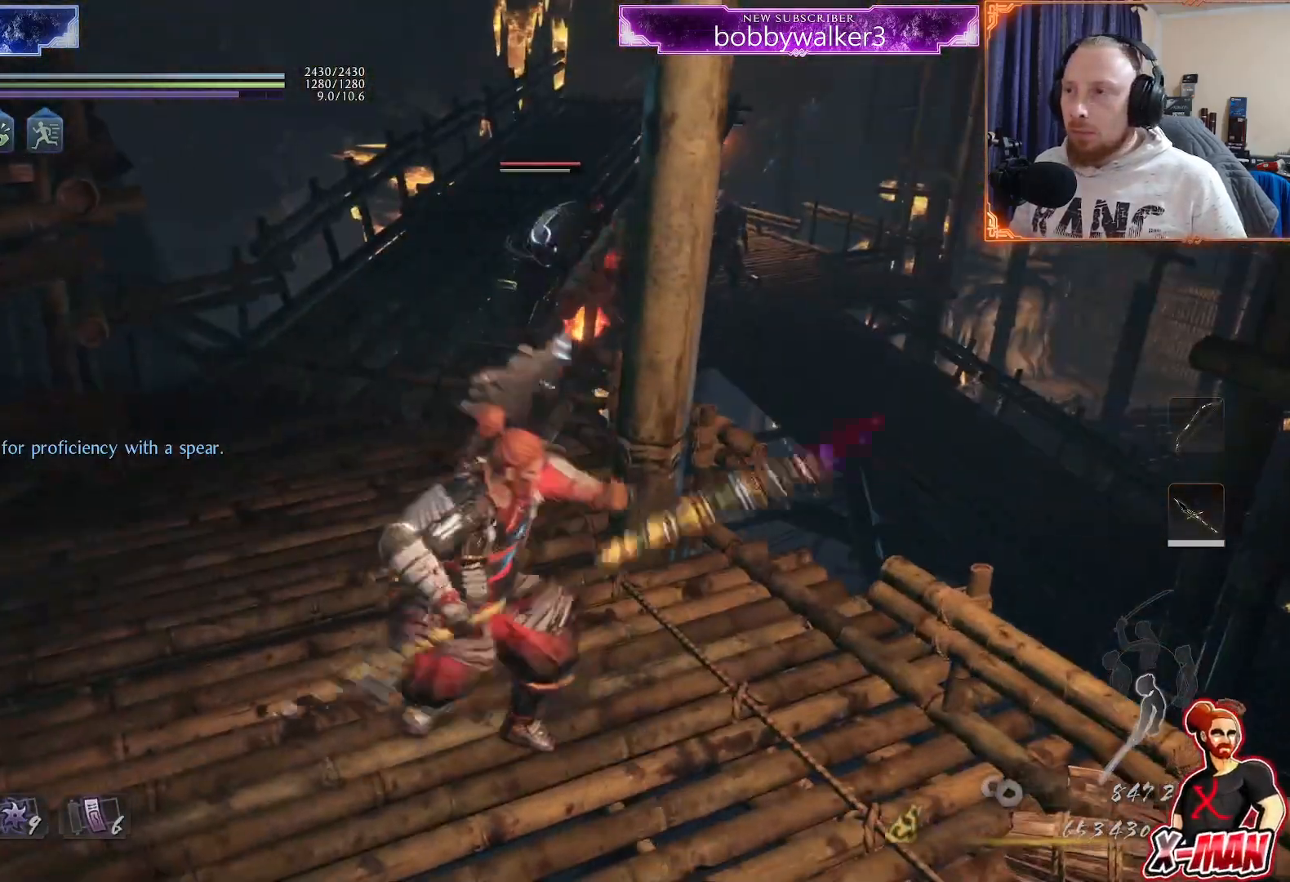
{"dt_ms": 500, "buttons": ["CROSS"], "left_stick": "up-left", "right_stick": "center", "events": [[183, "R2", "down"], [233, "L1", "up"], [233, "TRIANGLE", "down"], [300, "left_stick", "up-left"], [317, "TRIANGLE", "up"], [333, "R2", "up"], [417, "CROSS", "down"]]}
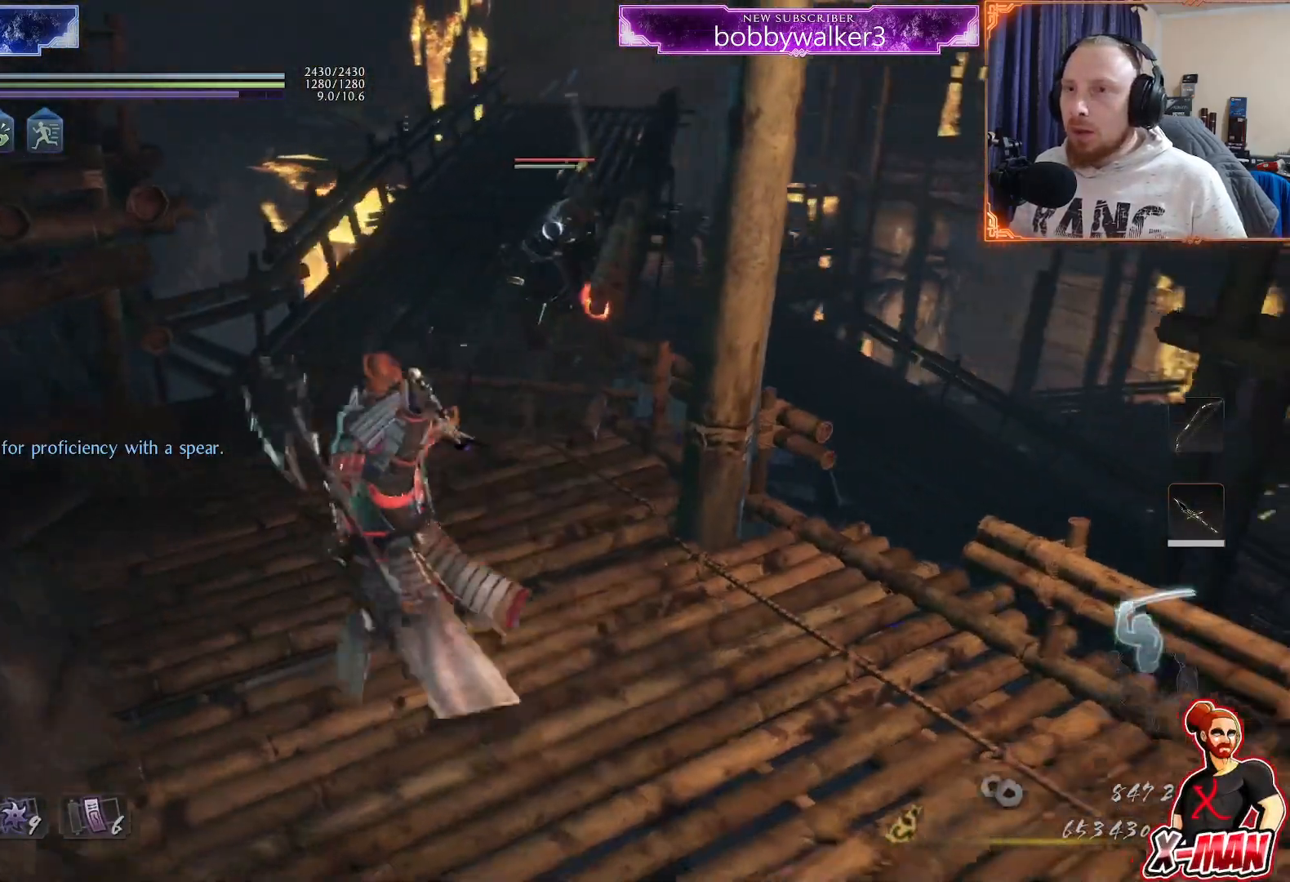
{"dt_ms": 500, "buttons": ["CROSS", "SQUARE"], "left_stick": "up-right", "right_stick": "center", "events": [[317, "left_stick", "up-right"], [500, "SQUARE", "down"]]}
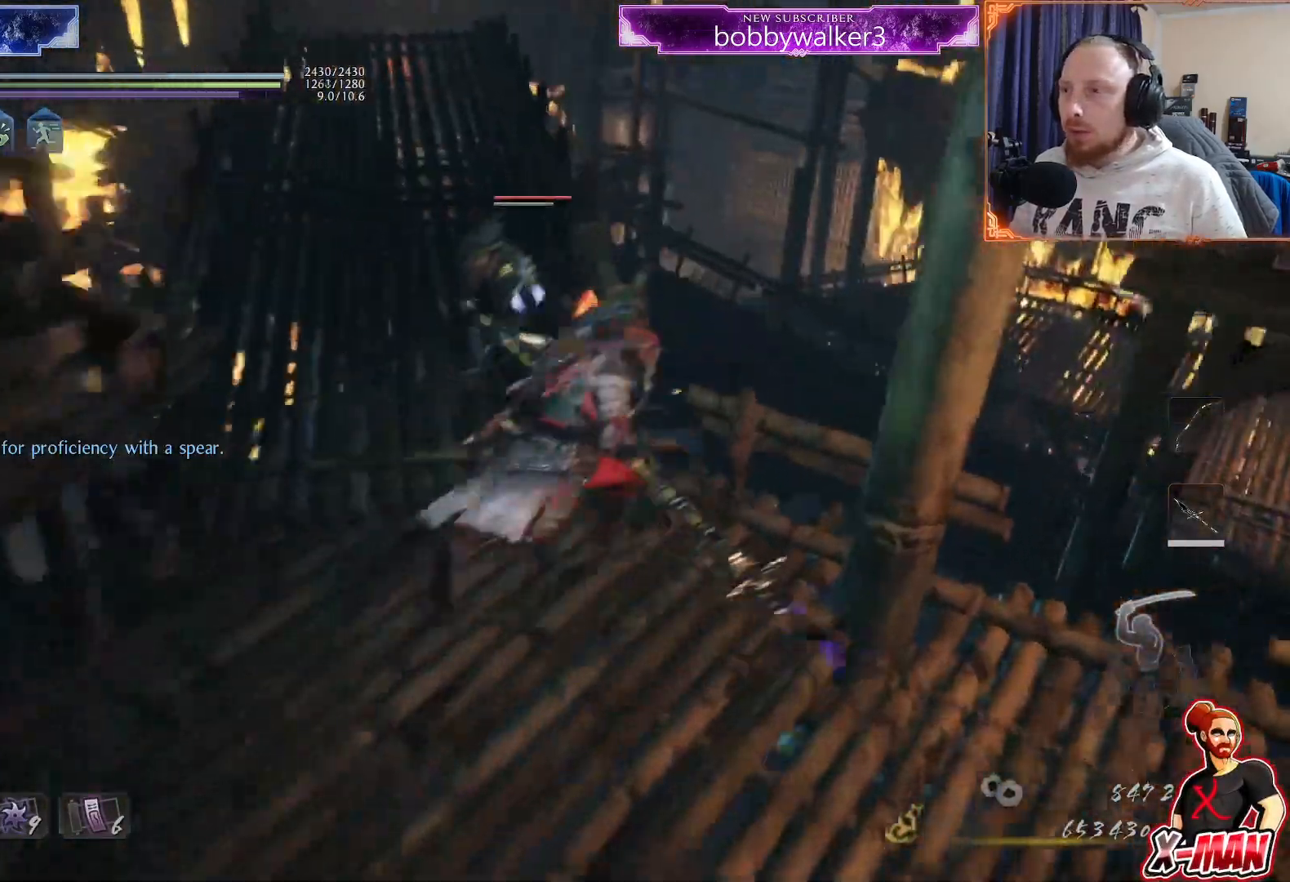
{"dt_ms": 1000, "buttons": ["SQUARE"], "left_stick": "up", "right_stick": "center"}
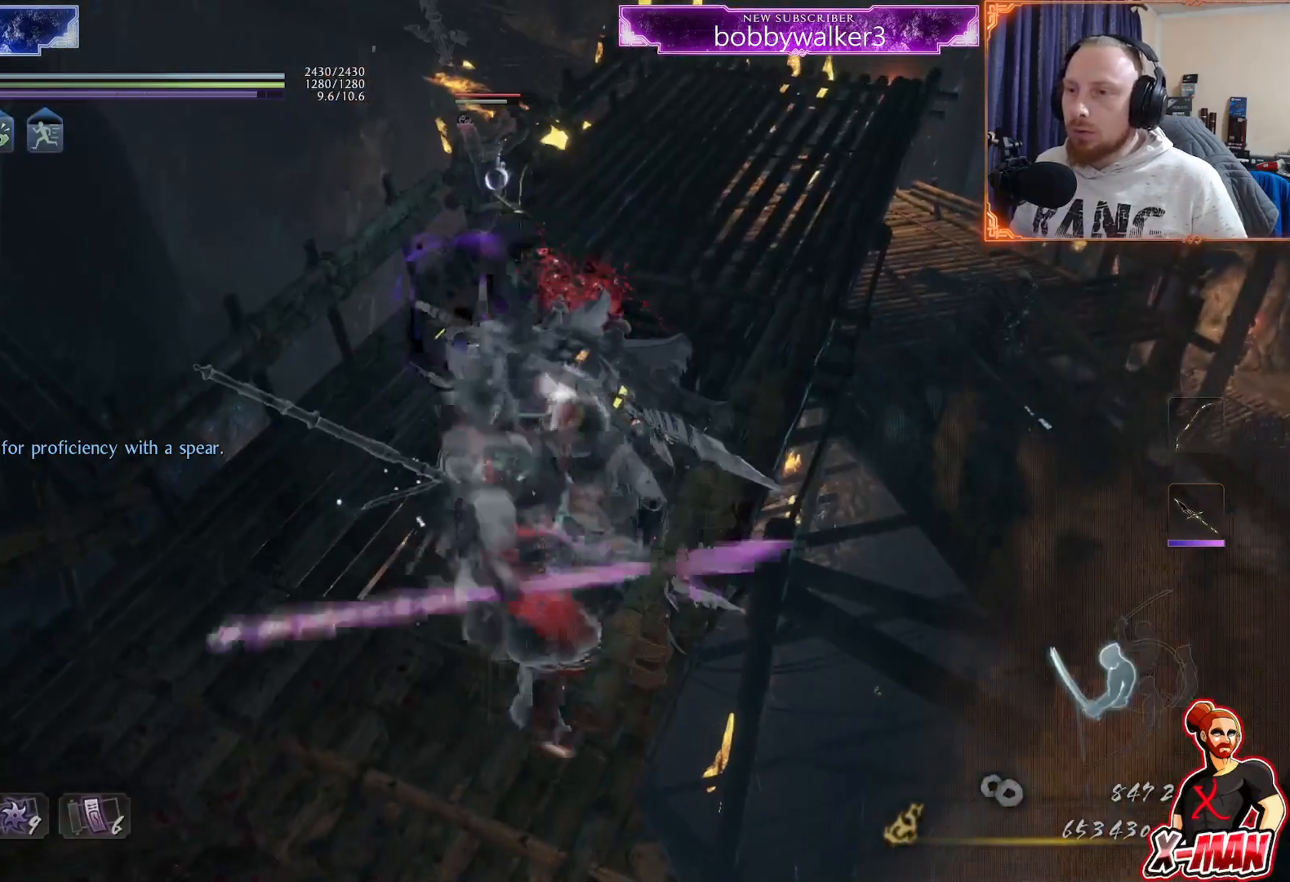
{"dt_ms": 500, "buttons": [], "left_stick": "up-right", "right_stick": "center", "events": [[50, "left_stick", "center"], [100, "SQUARE", "up"], [250, "left_stick", "up-right"], [367, "SQUARE", "down"], [450, "SQUARE", "up"]]}
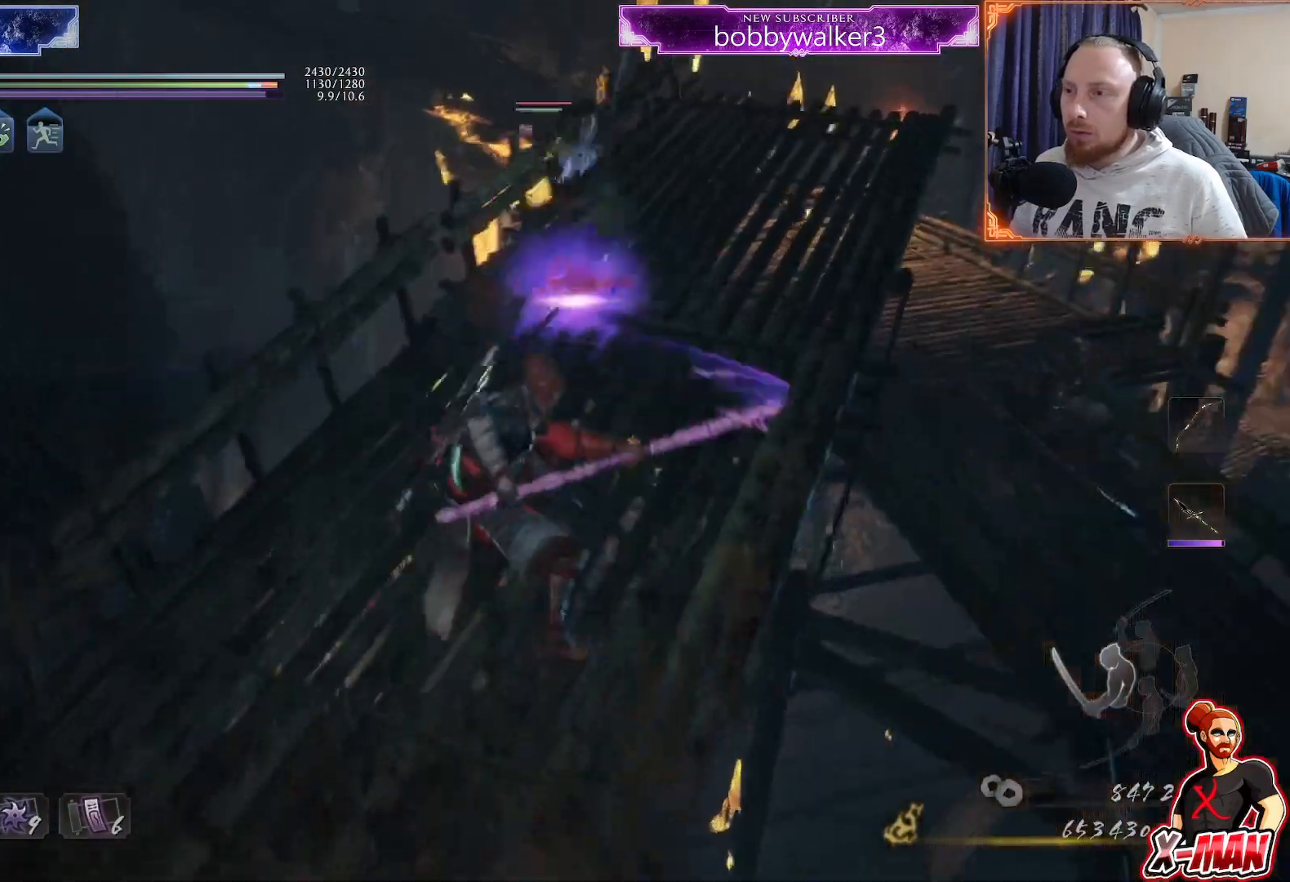
{"dt_ms": 500, "buttons": ["SQUARE", "L1"], "left_stick": "up-right", "right_stick": "center", "events": [[50, "SQUARE", "down"], [150, "SQUARE", "up"], [300, "SQUARE", "down"], [417, "SQUARE", "up"], [433, "L1", "down"], [483, "SQUARE", "down"]]}
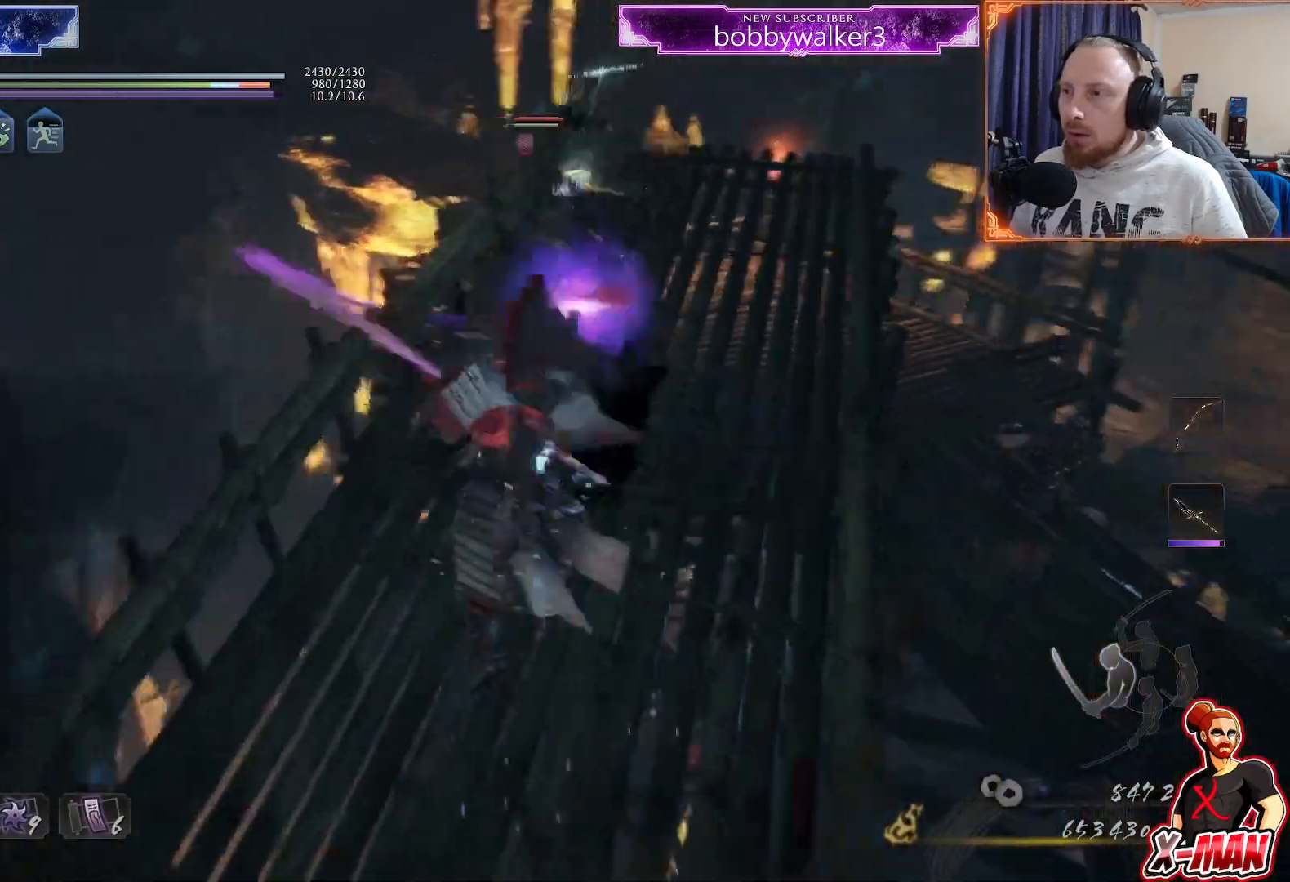
{"dt_ms": 500, "buttons": [], "left_stick": "up-right", "right_stick": "center", "events": [[400, "SQUARE", "up"], [500, "L1", "up"]]}
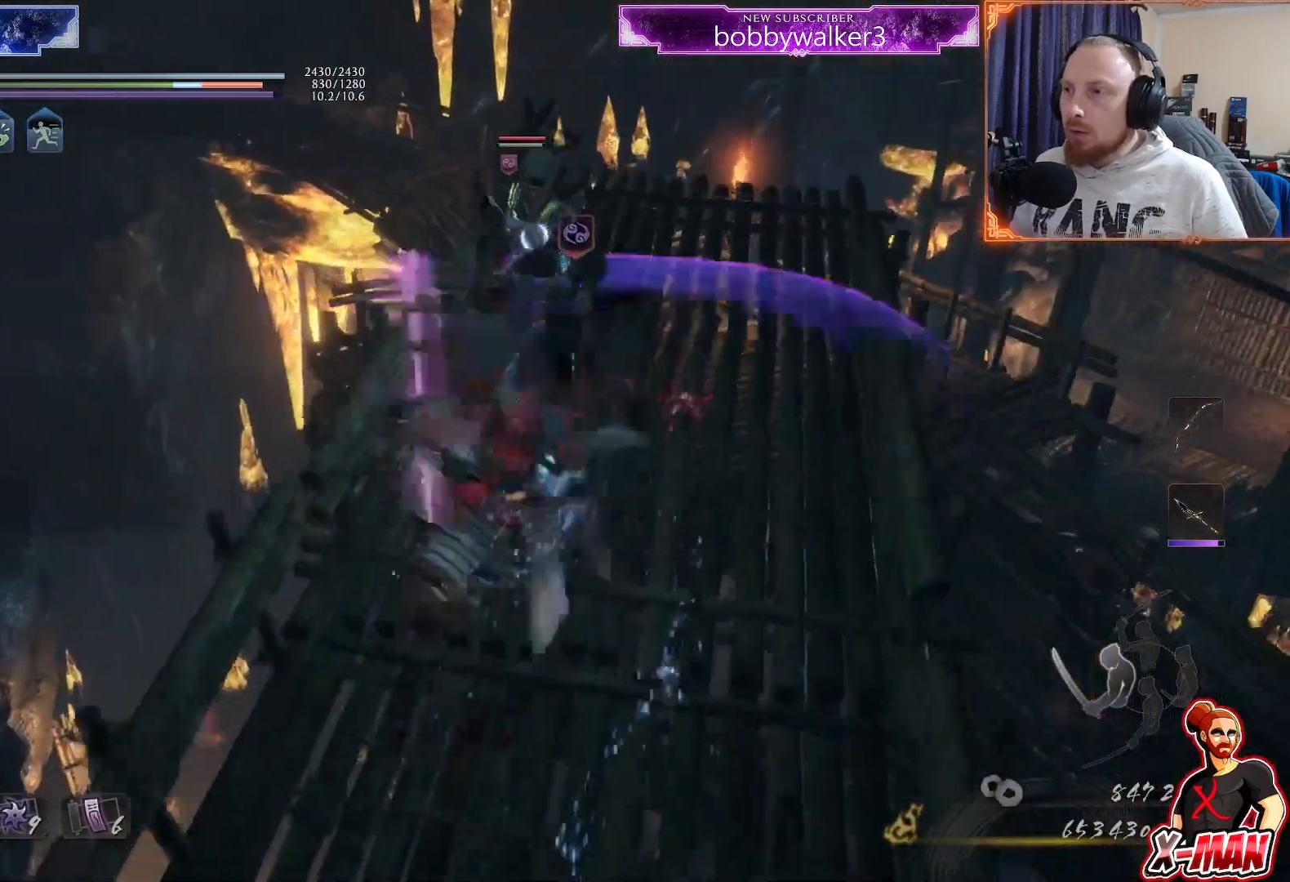
{"dt_ms": 1000, "buttons": ["TRIANGLE"], "left_stick": "up", "right_stick": "center", "events": [[33, "CROSS", "down"], [100, "CROSS", "up"], [200, "TRIANGLE", "down"], [633, "TRIANGLE", "up"], [667, "left_stick", "up"], [717, "TRIANGLE", "down"], [783, "TRIANGLE", "up"], [867, "TRIANGLE", "down"]]}
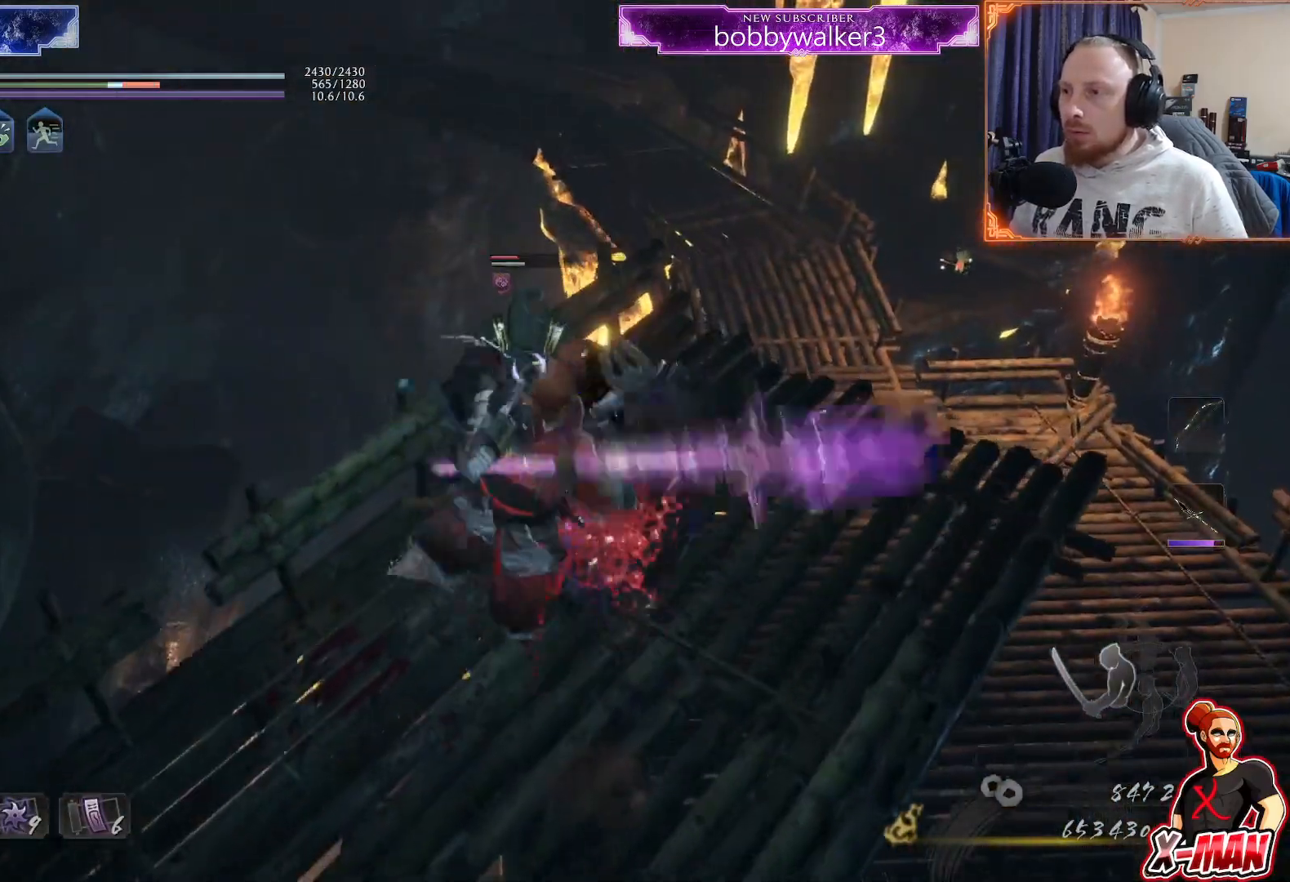
{"dt_ms": 500, "buttons": ["L1"], "left_stick": "up", "right_stick": "center"}
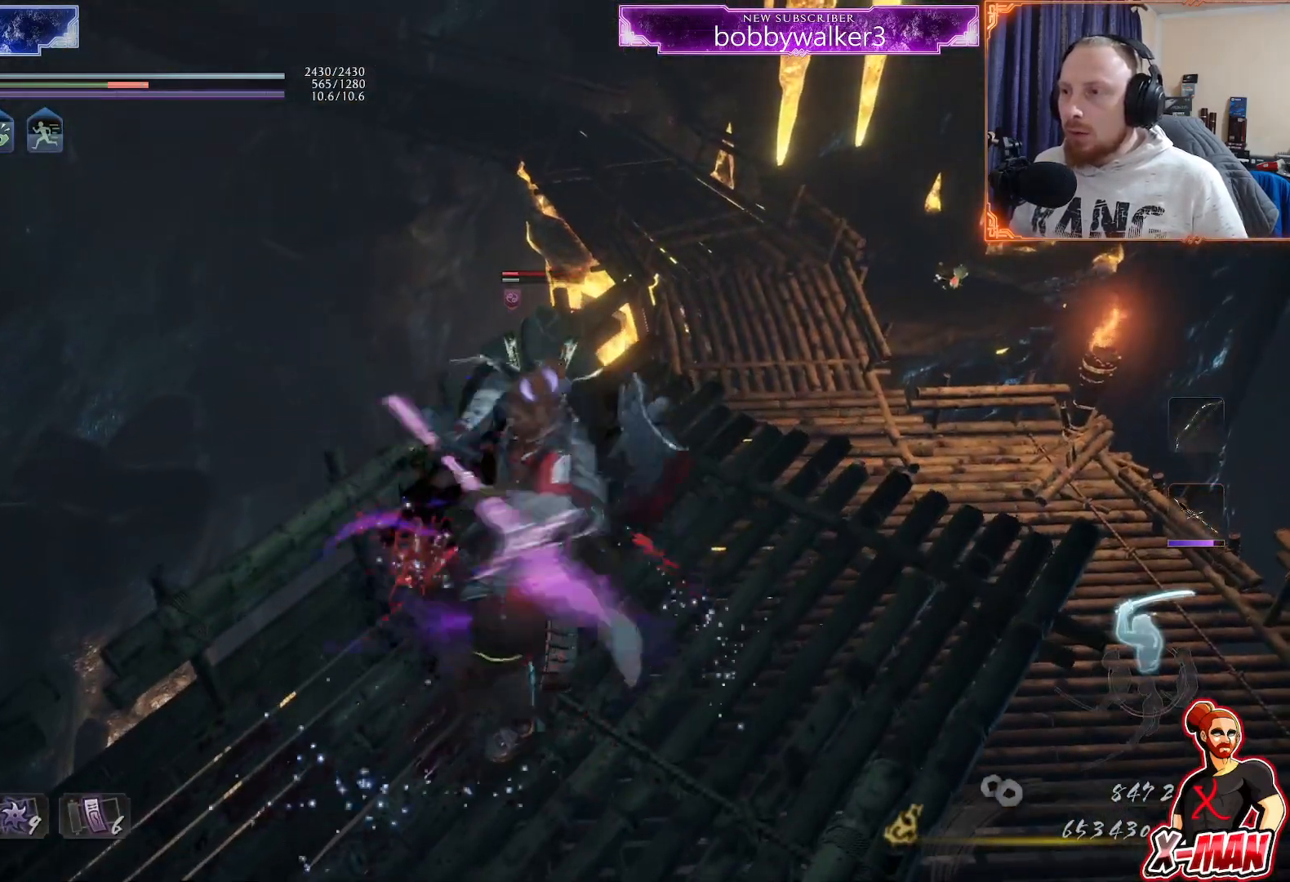
{"dt_ms": 1000, "buttons": [], "left_stick": "center", "right_stick": "center", "events": [[50, "TRIANGLE", "down"], [267, "TRIANGLE", "up"], [500, "right_stick", "down-right"], [550, "left_stick", "center"], [583, "L1", "up"], [633, "right_stick", "center"], [667, "R2", "down"], [717, "TRIANGLE", "down"], [800, "TRIANGLE", "up"], [867, "CROSS", "down"], [950, "CROSS", "up"], [967, "R2", "up"]]}
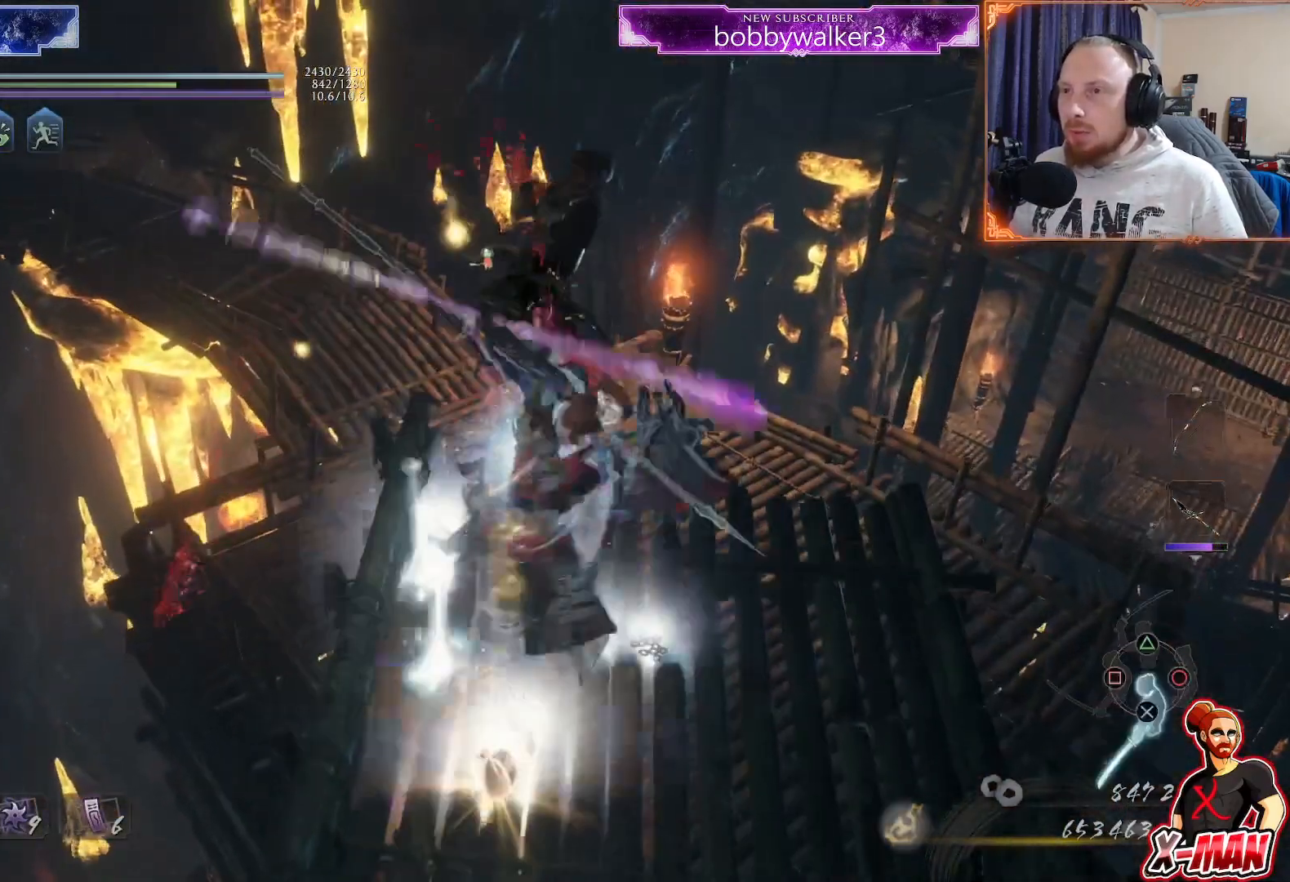
{"dt_ms": 1000, "buttons": [], "left_stick": "center", "right_stick": "center", "events": [[83, "CIRCLE", "down"], [183, "CIRCLE", "up"], [267, "CIRCLE", "down"], [367, "CIRCLE", "up"], [433, "CIRCLE", "down"], [533, "CIRCLE", "up"], [600, "CIRCLE", "down"], [750, "CIRCLE", "up"], [817, "SELECT", "down"], [933, "SELECT", "up"]]}
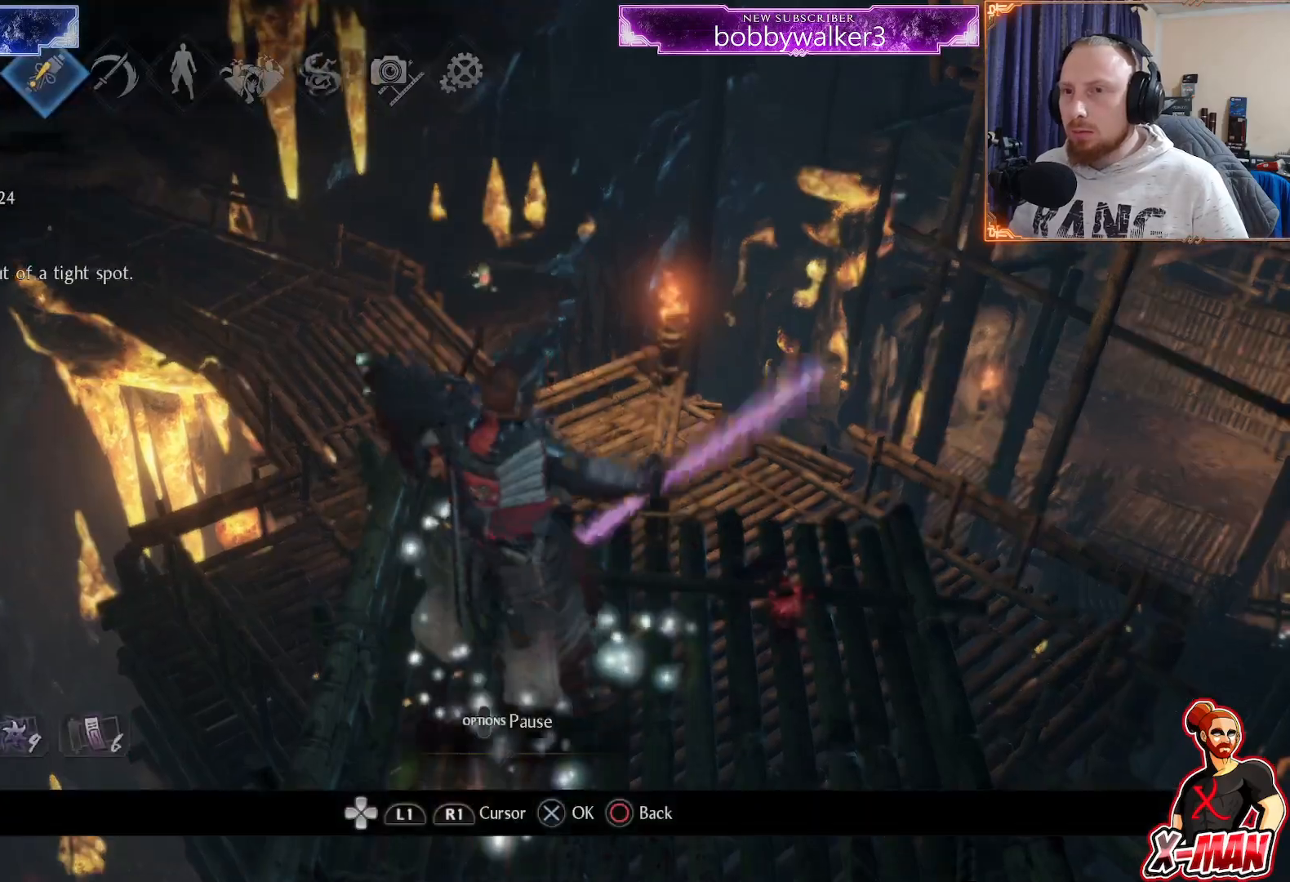
{"dt_ms": 500, "buttons": [], "left_stick": "center", "right_stick": "center", "events": [[283, "CROSS", "down"], [383, "CROSS", "up"]]}
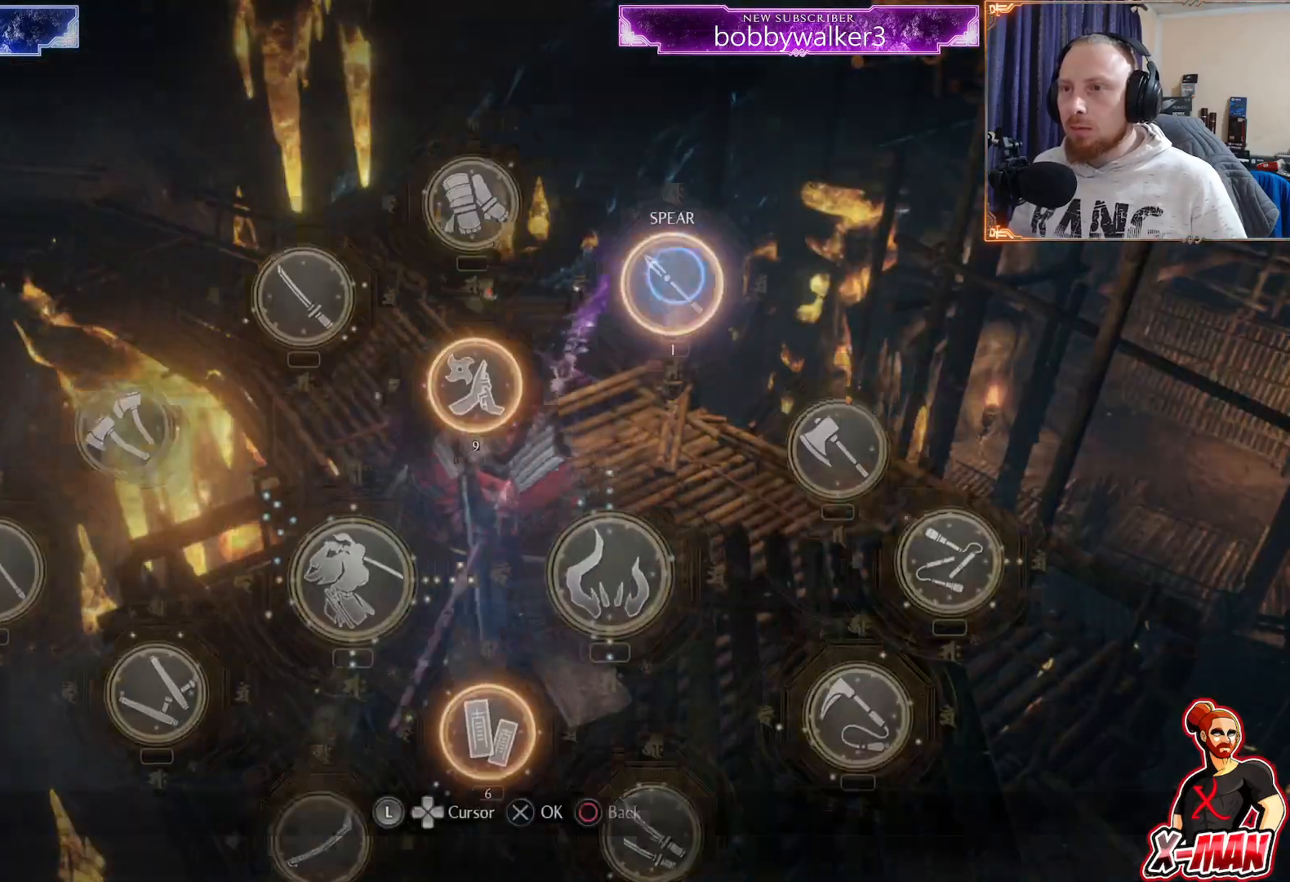
{"dt_ms": 500, "buttons": [], "left_stick": "center", "right_stick": "center", "events": [[367, "left_stick", "up-right"], [483, "left_stick", "center"]]}
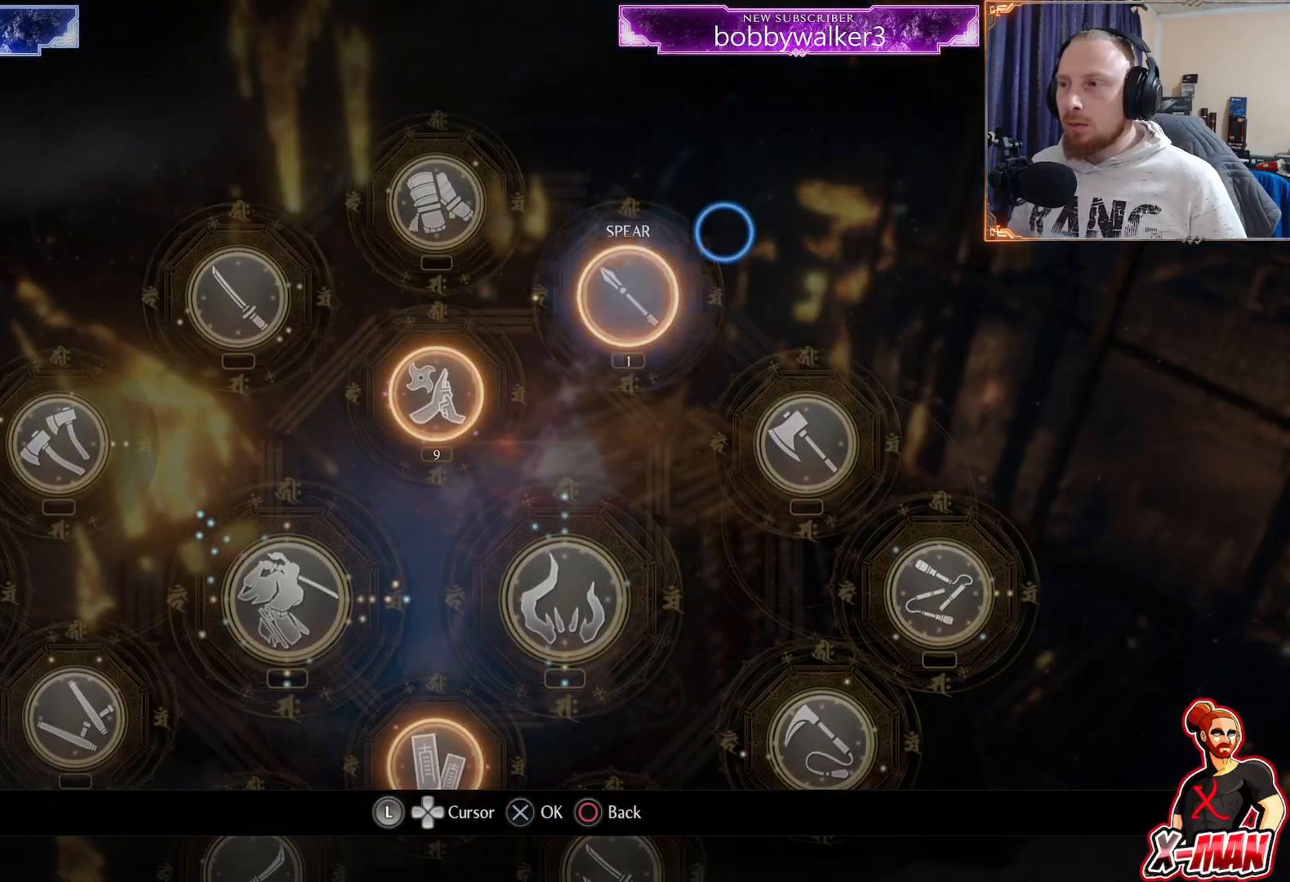
{"dt_ms": 500, "buttons": [], "left_stick": "center", "right_stick": "center", "events": [[183, "left_stick", "down-left"], [283, "left_stick", "center"], [350, "CROSS", "down"], [450, "CROSS", "up"]]}
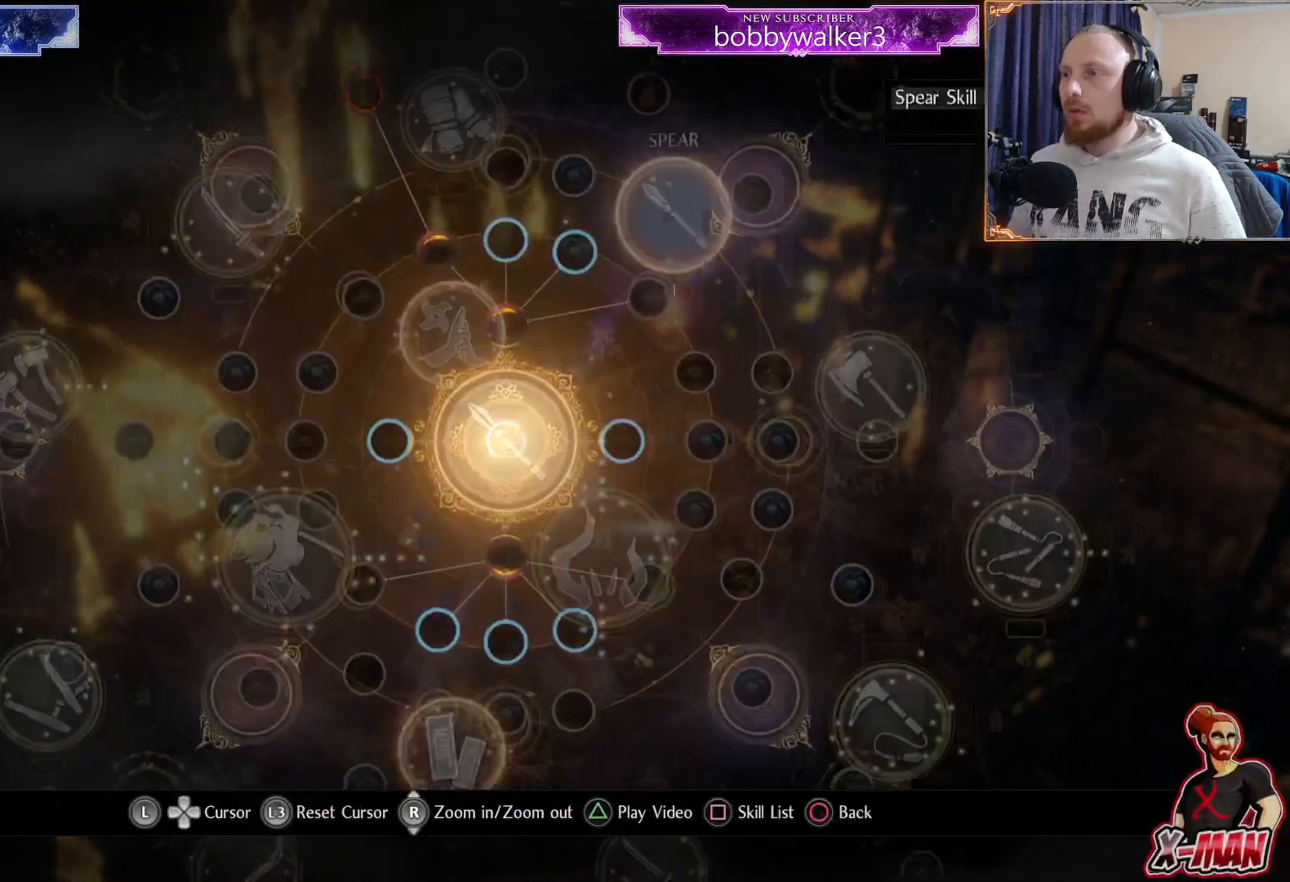
{"dt_ms": 500, "buttons": [], "left_stick": "down", "right_stick": "center", "events": [[183, "left_stick", "down-right"], [333, "left_stick", "center"], [467, "left_stick", "down"]]}
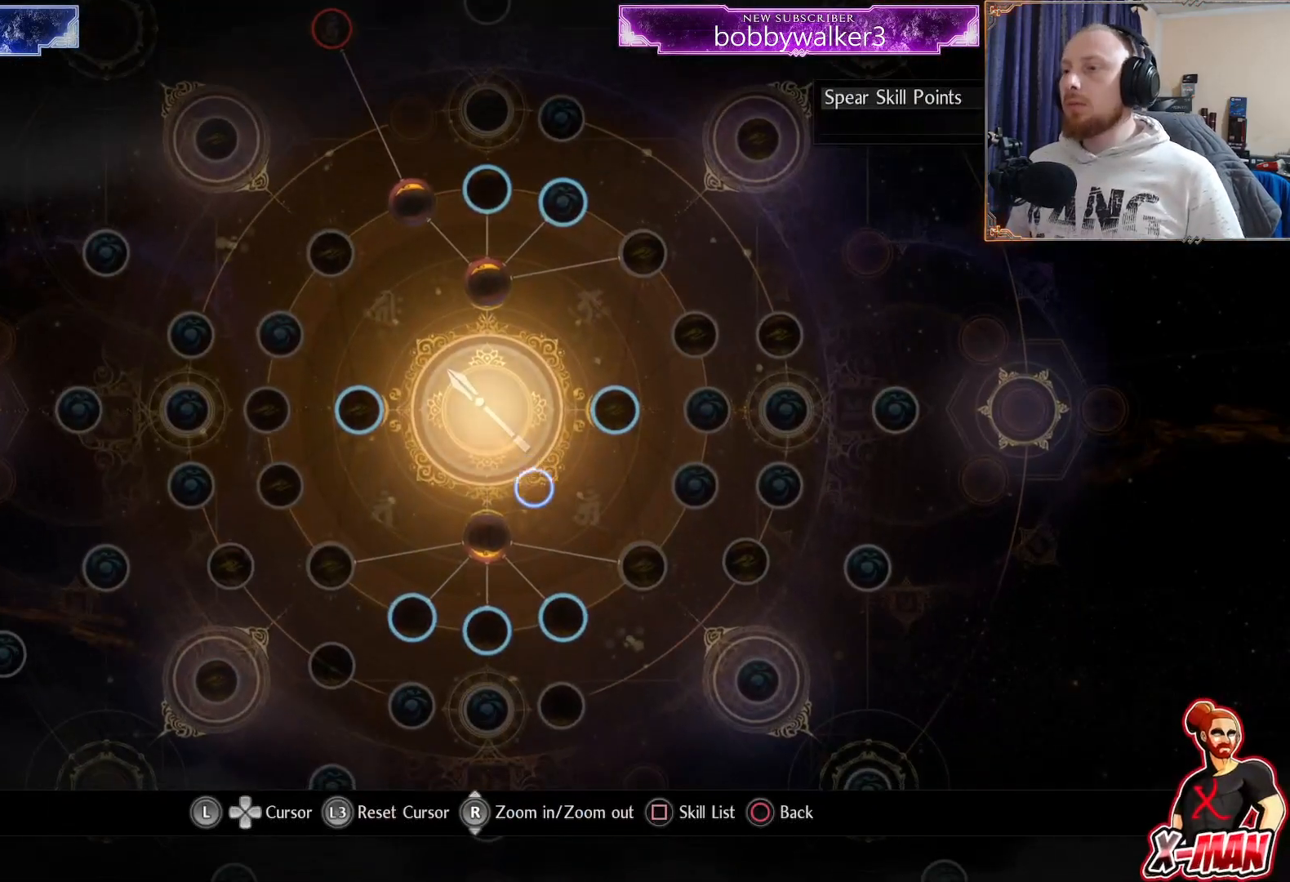
{"dt_ms": 500, "buttons": [], "left_stick": "center", "right_stick": "center", "events": [[150, "left_stick", "center"], [300, "CROSS", "down"], [400, "CROSS", "up"]]}
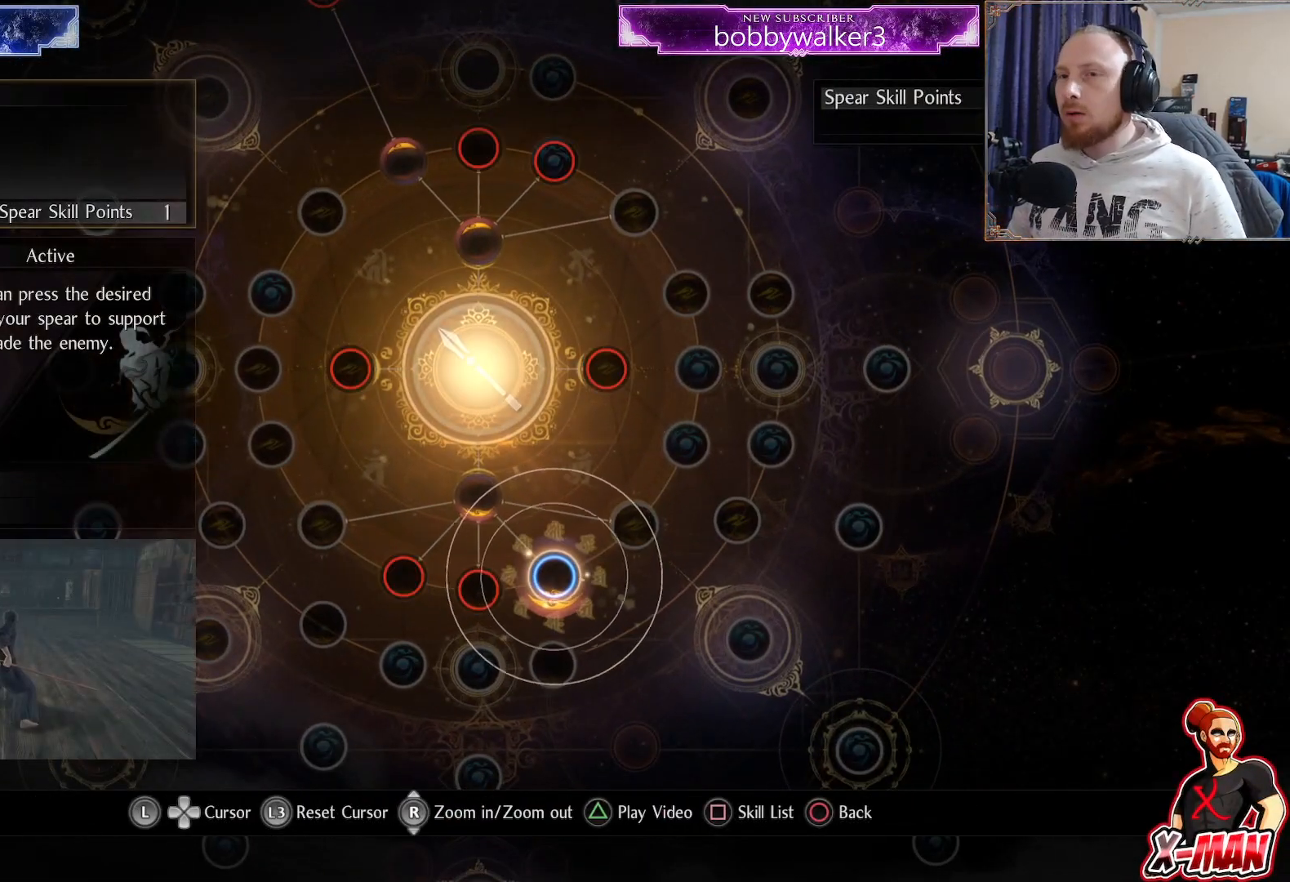
{"dt_ms": 500, "buttons": [], "left_stick": "center", "right_stick": "center", "events": [[50, "CIRCLE", "down"], [133, "CIRCLE", "up"], [217, "CIRCLE", "down"], [283, "CIRCLE", "up"], [367, "CIRCLE", "down"], [450, "CIRCLE", "up"]]}
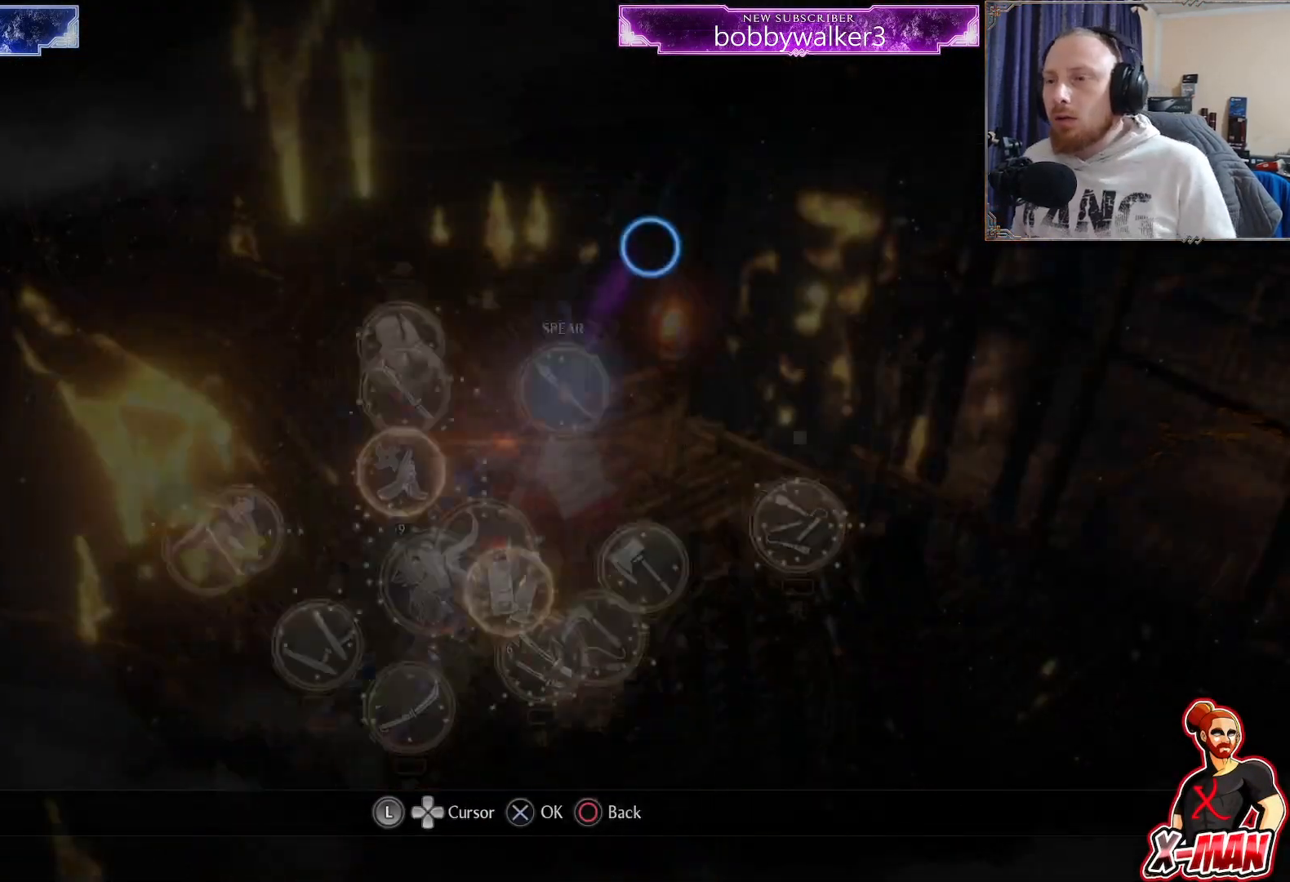
{"dt_ms": 500, "buttons": [], "left_stick": "center", "right_stick": "up-left", "events": [[17, "CIRCLE", "down"], [100, "CIRCLE", "up"], [167, "CIRCLE", "down"], [233, "CIRCLE", "up"], [300, "CIRCLE", "down"], [383, "CIRCLE", "up"], [483, "right_stick", "up-left"]]}
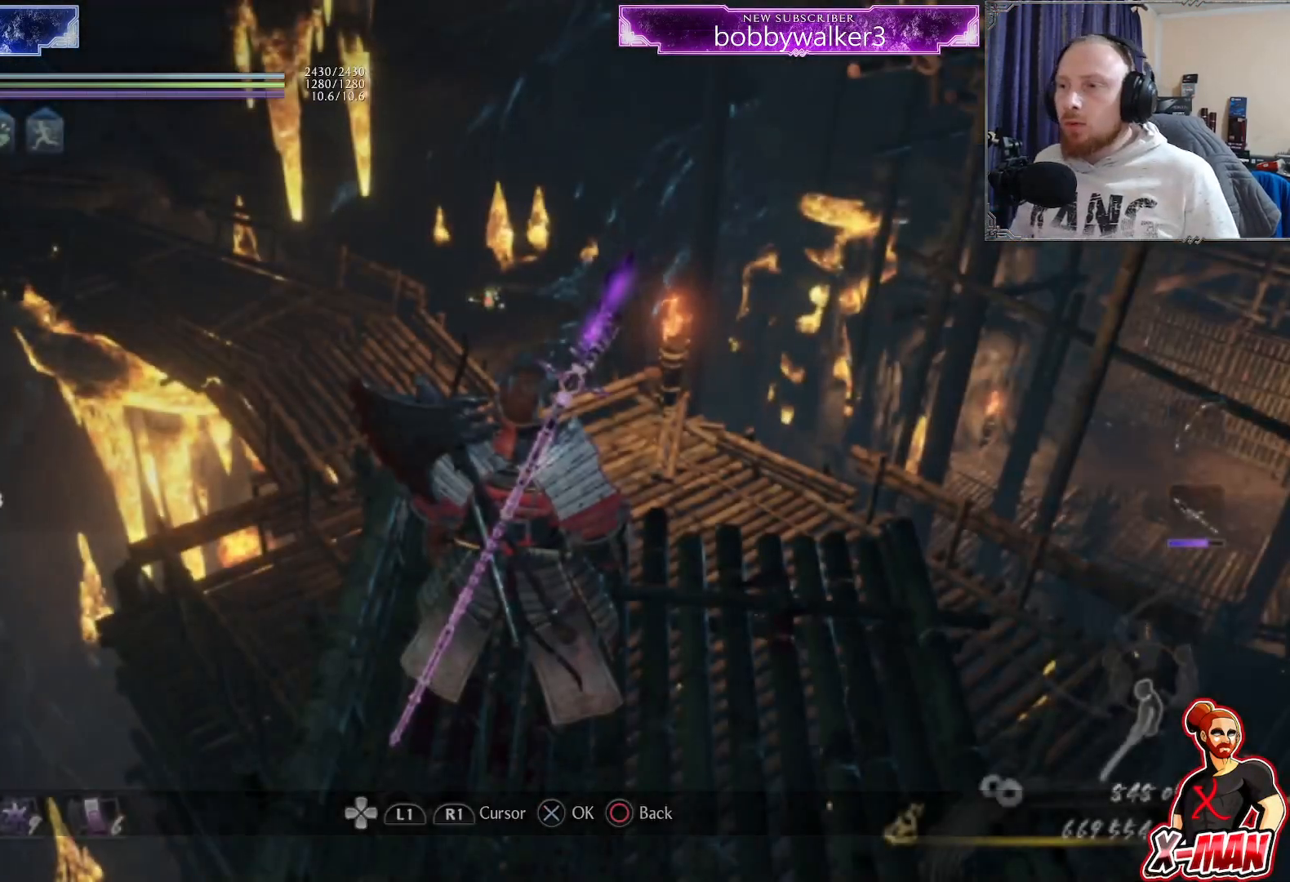
{"dt_ms": 500, "buttons": [], "left_stick": "down-left", "right_stick": "center", "events": [[50, "right_stick", "left"], [150, "left_stick", "down"], [267, "left_stick", "down-left"], [300, "right_stick", "center"], [383, "SQUARE", "down"], [450, "SQUARE", "up"]]}
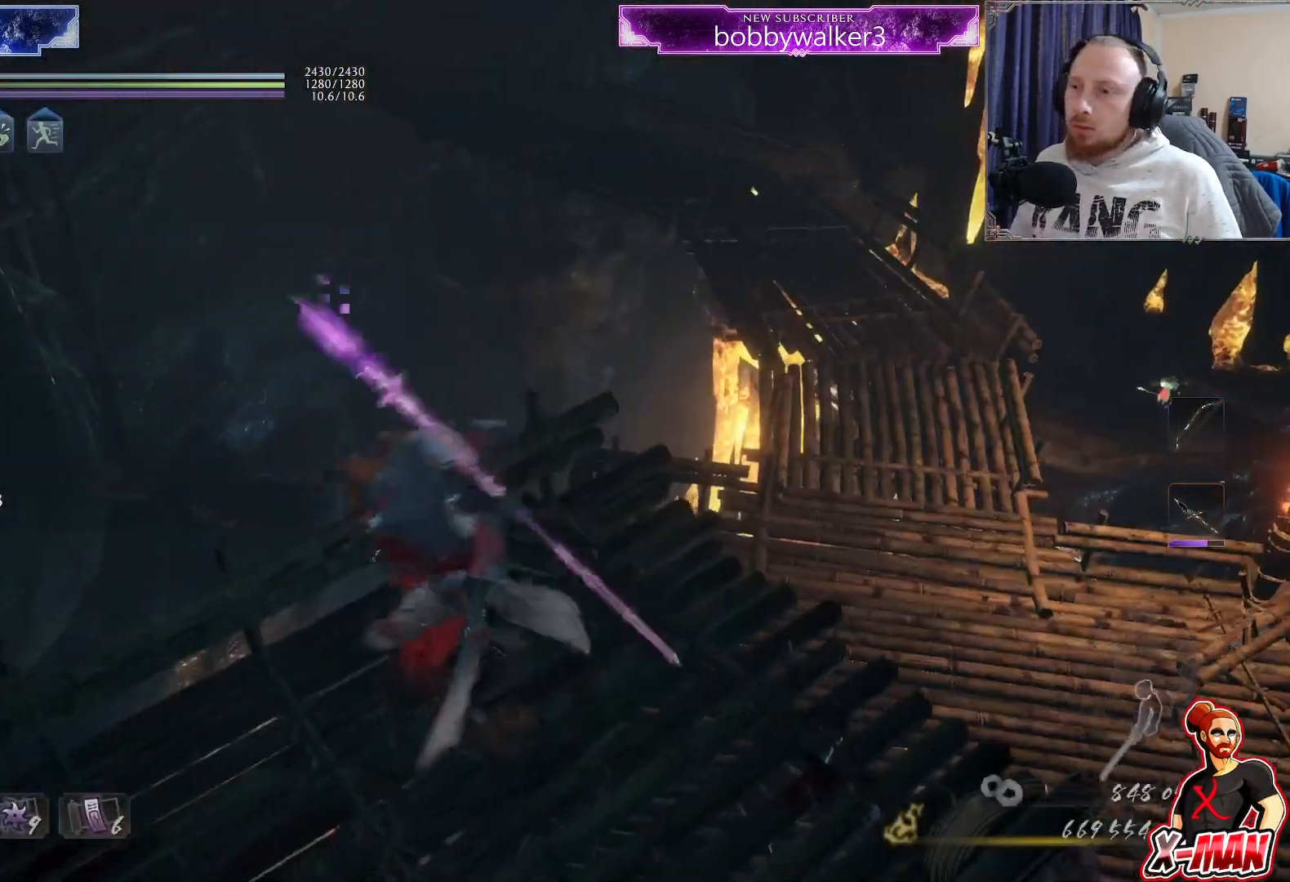
{"dt_ms": 500, "buttons": ["SQUARE"], "left_stick": "up-left", "right_stick": "center", "events": [[50, "right_stick", "left"], [317, "right_stick", "center"], [433, "SQUARE", "down"], [483, "left_stick", "up-left"]]}
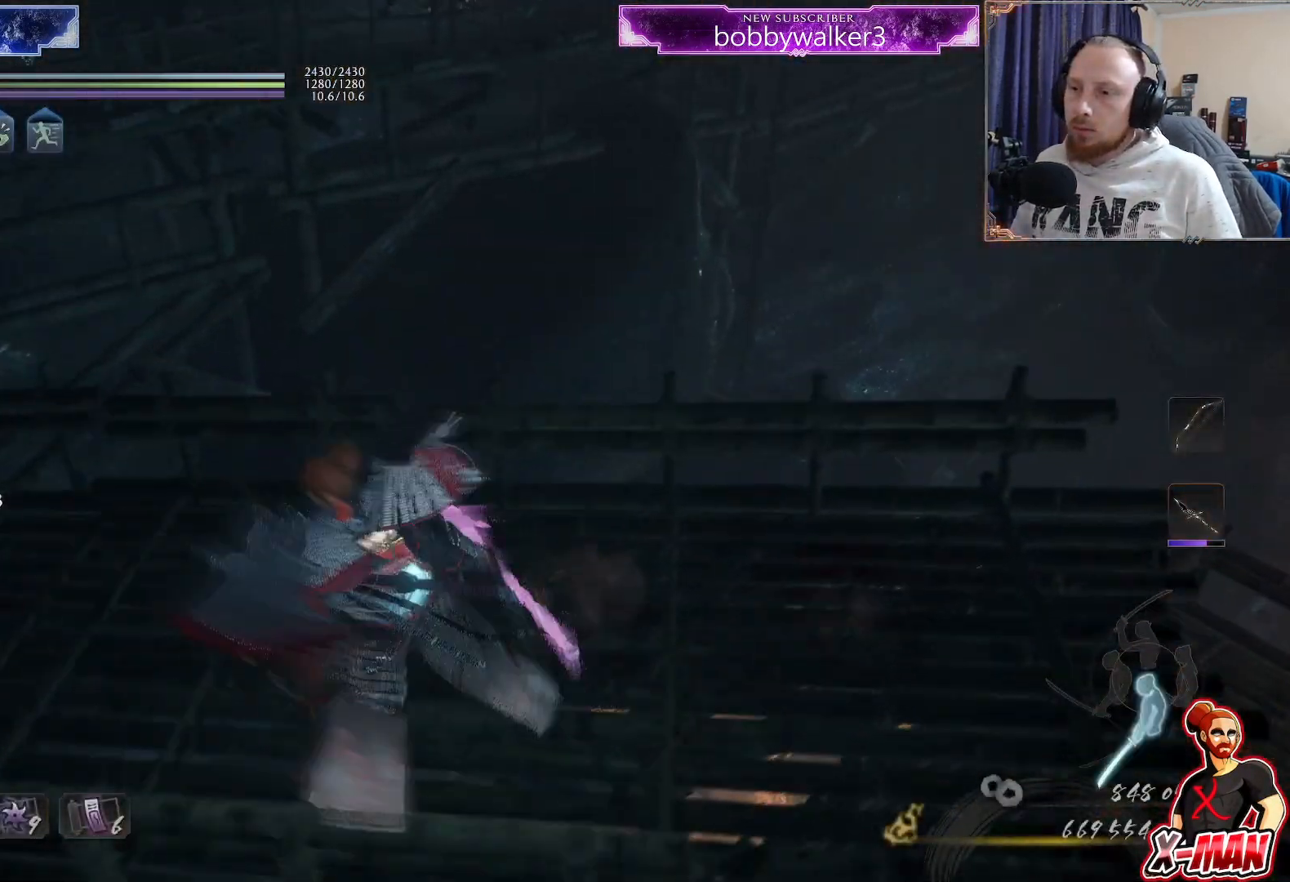
{"dt_ms": 1000, "buttons": [], "left_stick": "right", "right_stick": "up-right", "events": [[17, "SQUARE", "up"], [100, "right_stick", "left"], [467, "left_stick", "up"], [483, "R2", "down"], [533, "right_stick", "center"], [567, "R2", "up"], [733, "left_stick", "up-right"], [767, "R2", "down"], [817, "CROSS", "down"], [850, "left_stick", "right"], [883, "CROSS", "up"], [900, "R2", "up"], [1000, "right_stick", "up-right"]]}
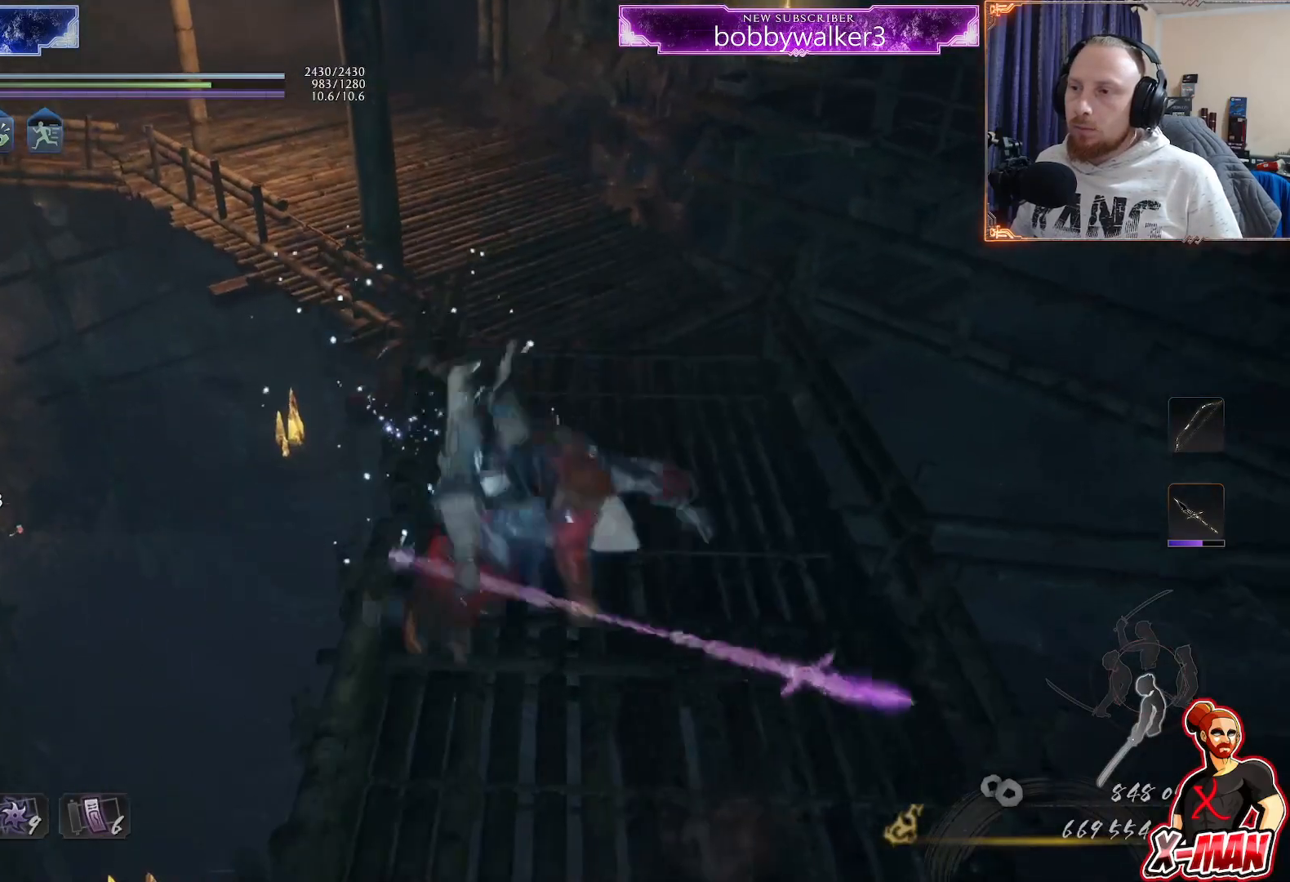
{"dt_ms": 1000, "buttons": [], "left_stick": "center", "right_stick": "center"}
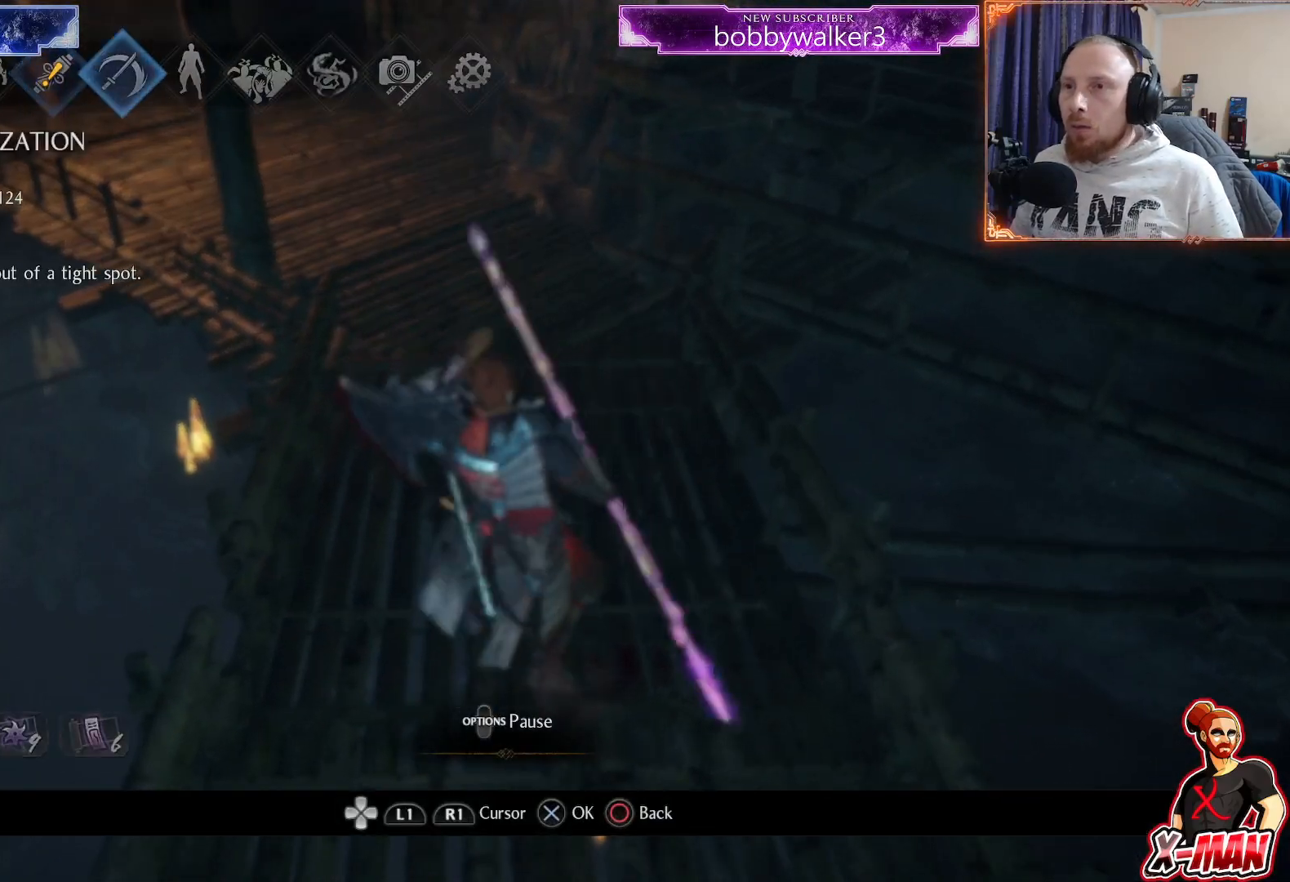
{"dt_ms": 500, "buttons": ["CROSS"], "left_stick": "center", "right_stick": "center", "events": [[33, "DPAD_RIGHT", "down"], [117, "DPAD_RIGHT", "up"], [250, "DPAD_LEFT", "down"], [333, "DPAD_LEFT", "up"], [450, "CROSS", "down"]]}
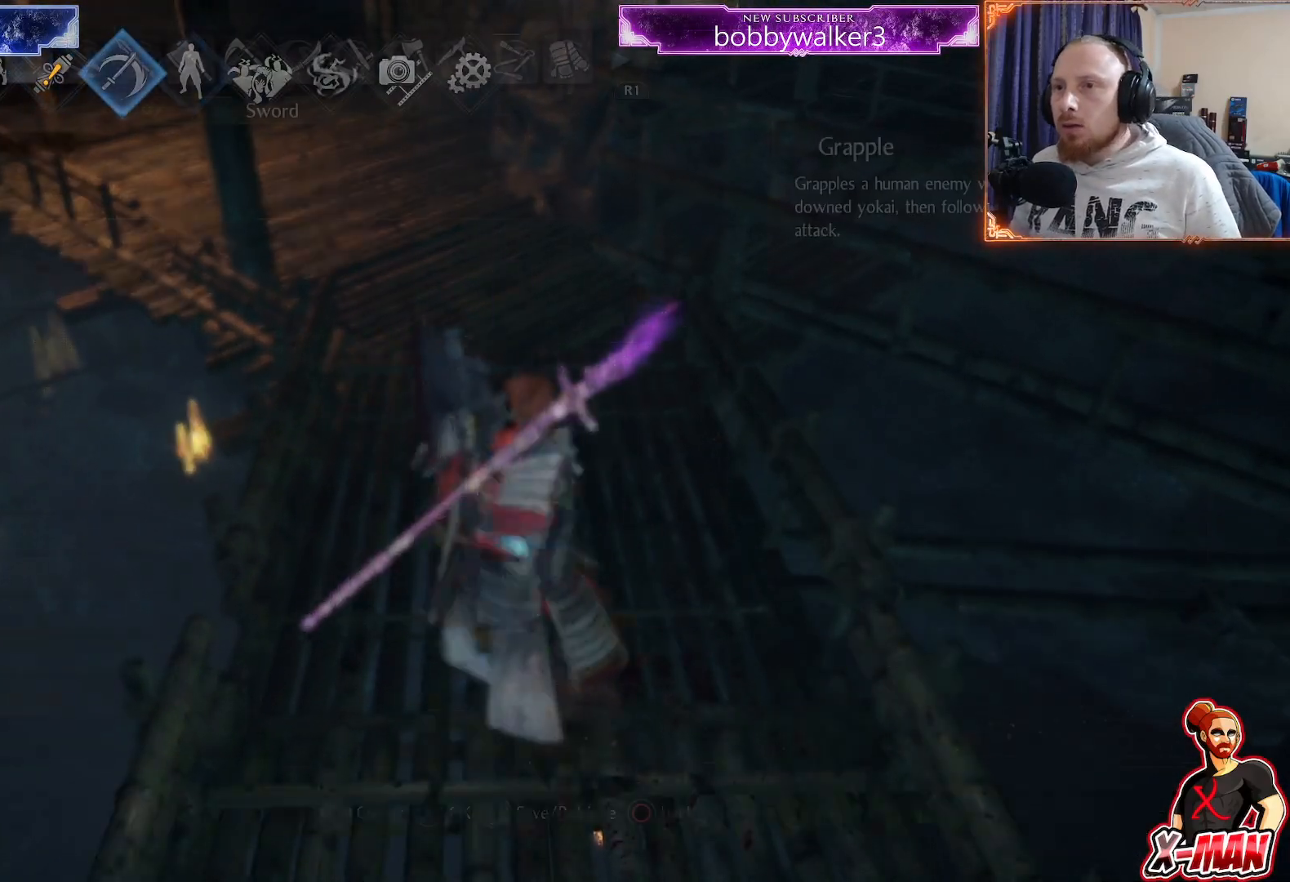
{"dt_ms": 500, "buttons": [], "left_stick": "center", "right_stick": "center", "events": [[17, "CROSS", "up"]]}
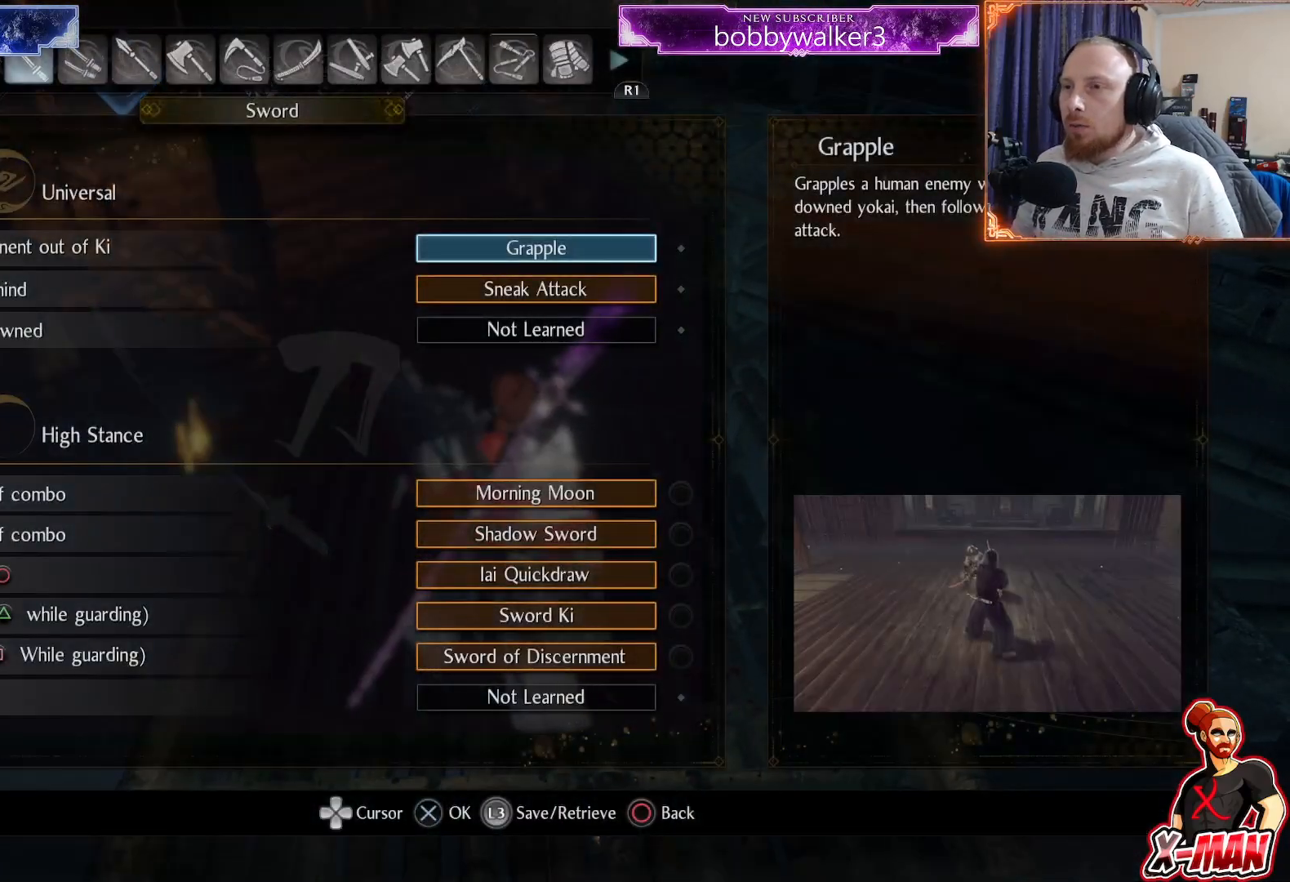
{"dt_ms": 500, "buttons": [], "left_stick": "center", "right_stick": "center", "events": []}
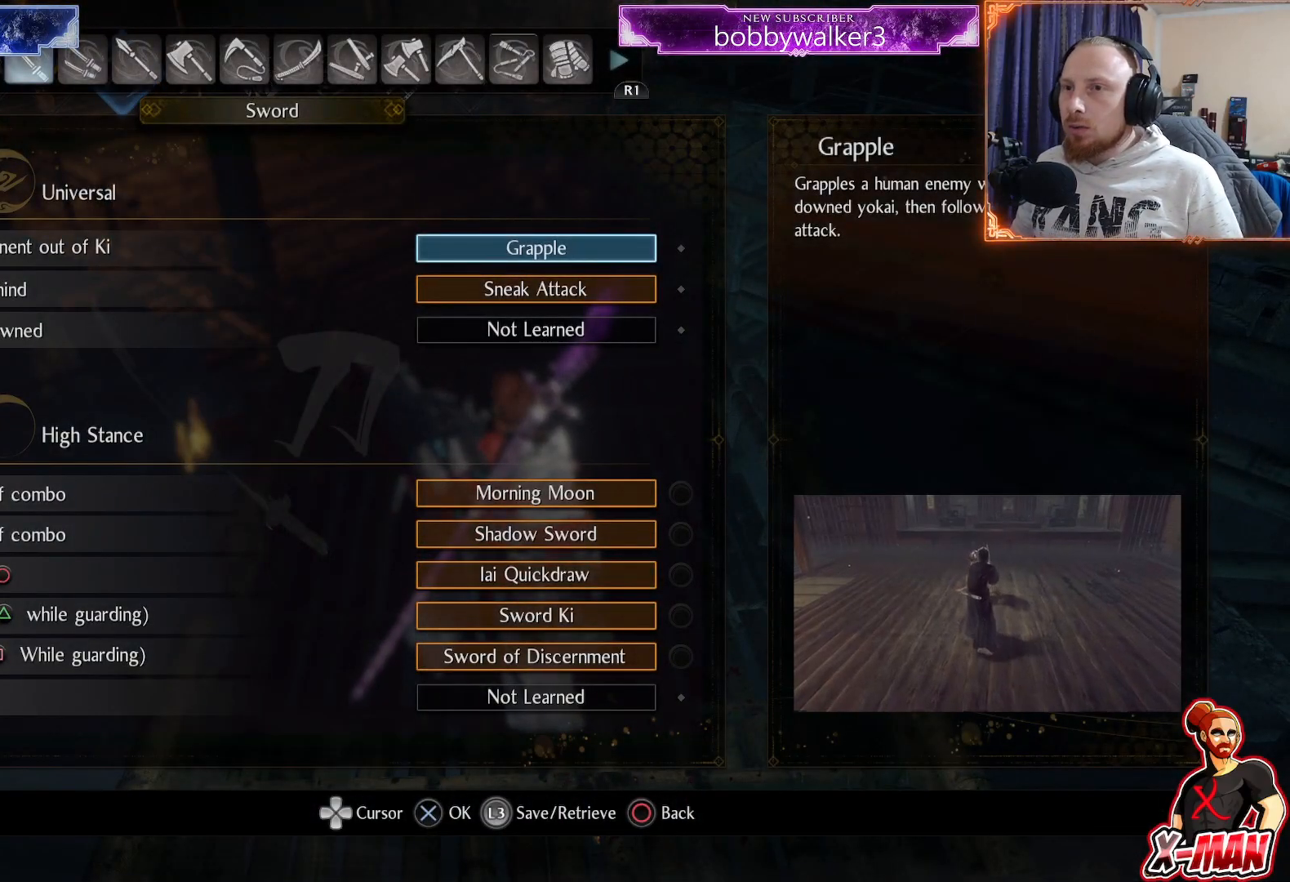
{"dt_ms": 500, "buttons": [], "left_stick": "center", "right_stick": "center", "events": [[133, "R2", "down"], [250, "R2", "up"], [383, "R2", "down"], [483, "R2", "up"]]}
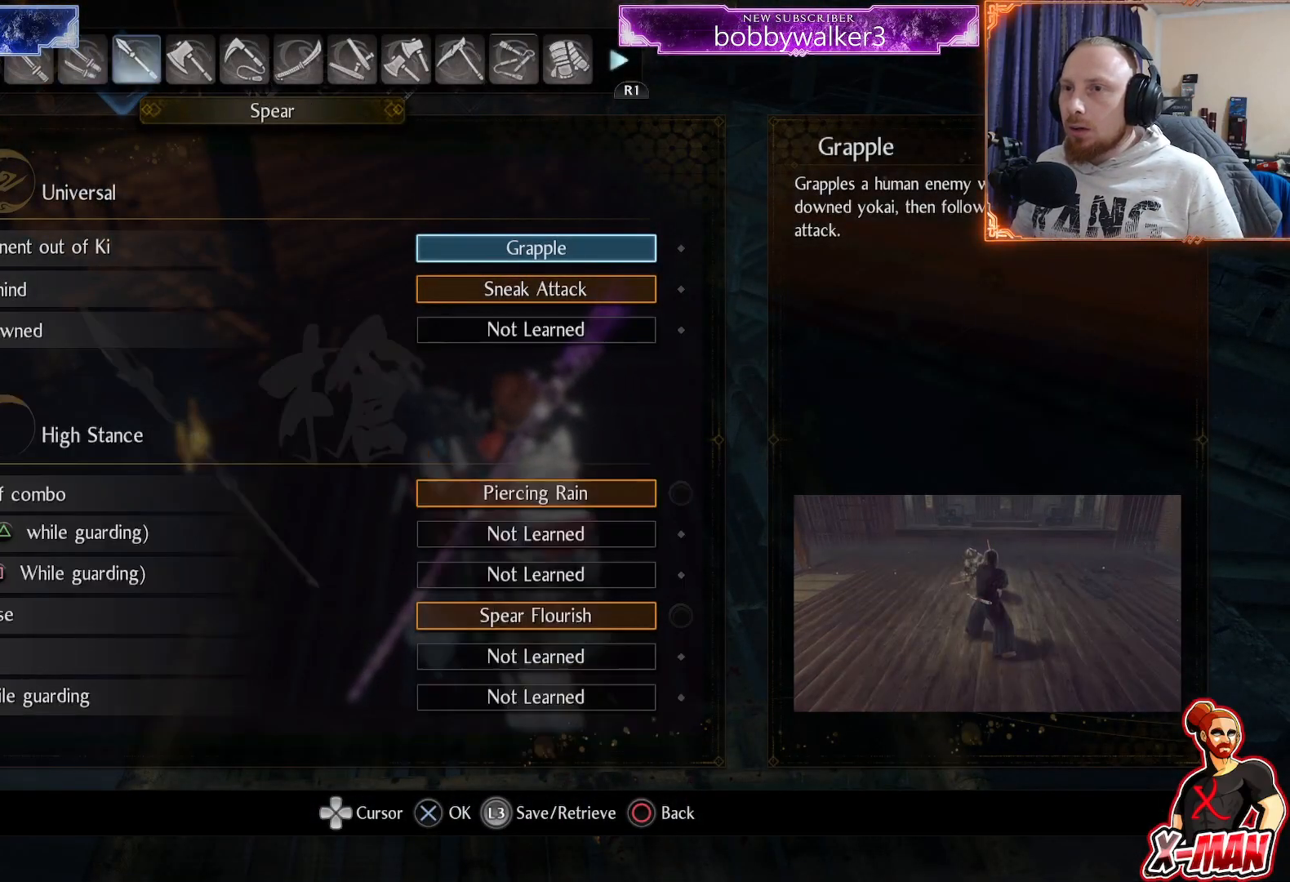
{"dt_ms": 500, "buttons": [], "left_stick": "center", "right_stick": "center", "events": [[67, "DPAD_UP", "down"], [150, "DPAD_UP", "up"], [333, "DPAD_UP", "down"], [450, "DPAD_UP", "up"]]}
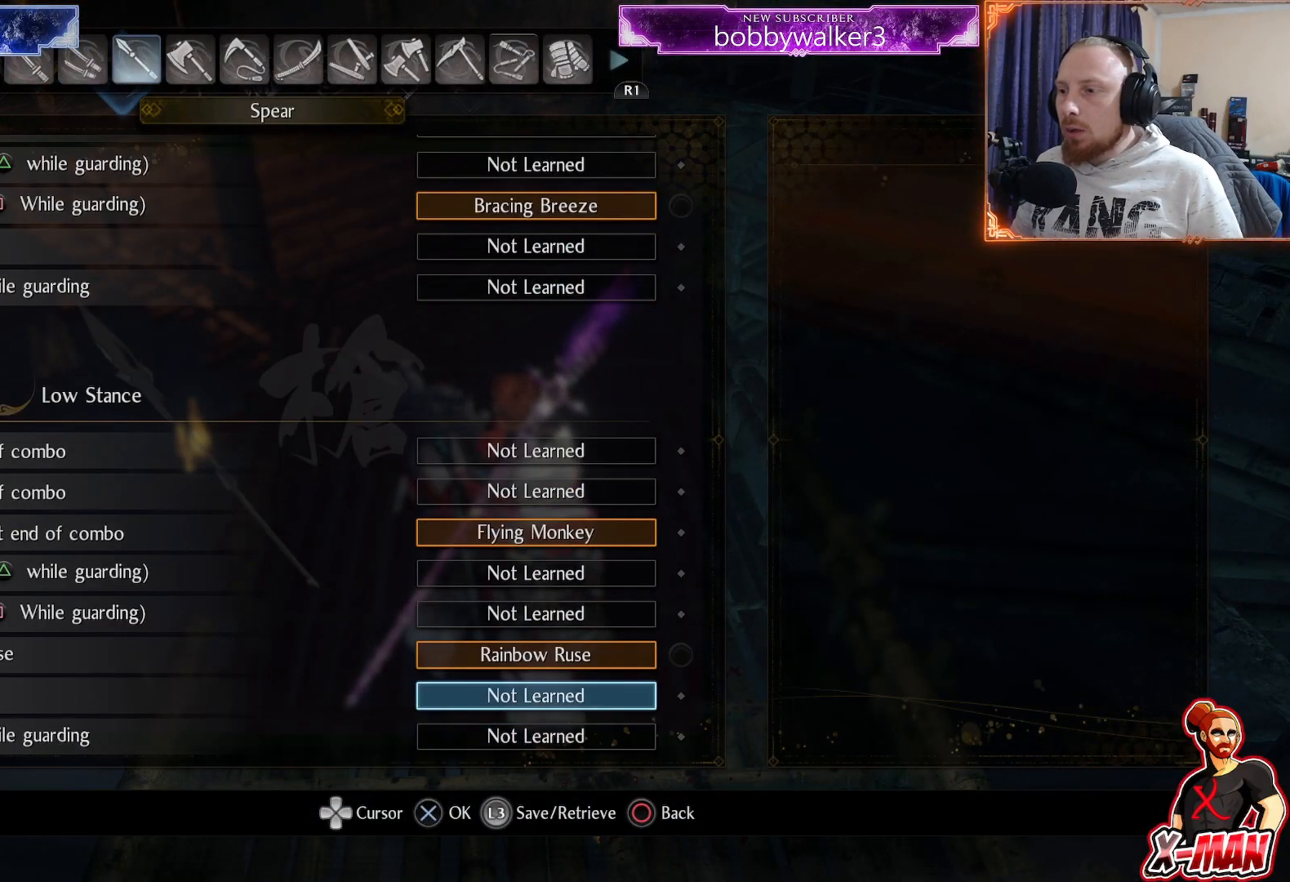
{"dt_ms": 500, "buttons": ["SQUARE"], "left_stick": "center", "right_stick": "center", "events": [[17, "DPAD_UP", "down"], [117, "DPAD_UP", "up"], [400, "SQUARE", "down"]]}
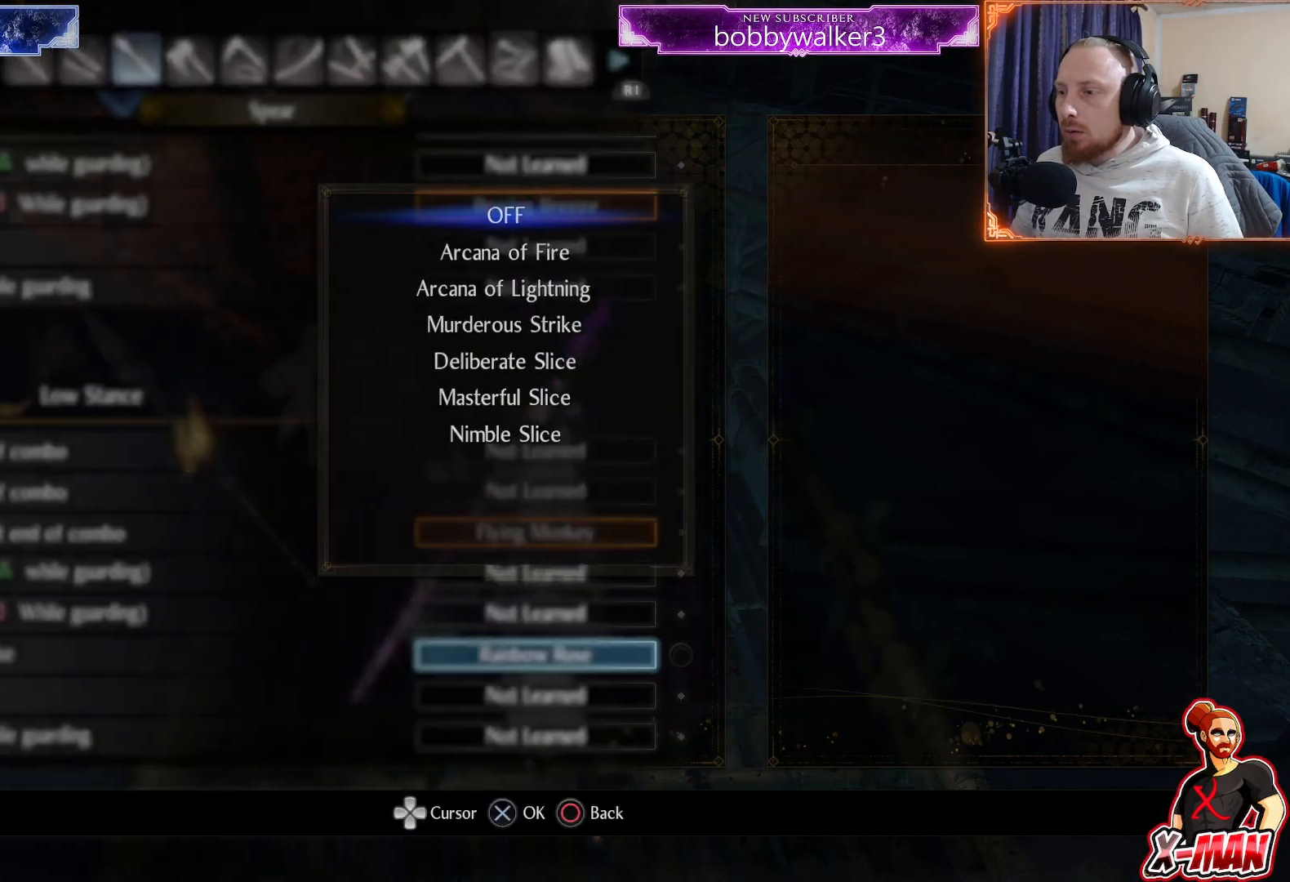
{"dt_ms": 500, "buttons": ["DPAD_UP"], "left_stick": "center", "right_stick": "center", "events": [[33, "SQUARE", "up"], [417, "DPAD_UP", "down"]]}